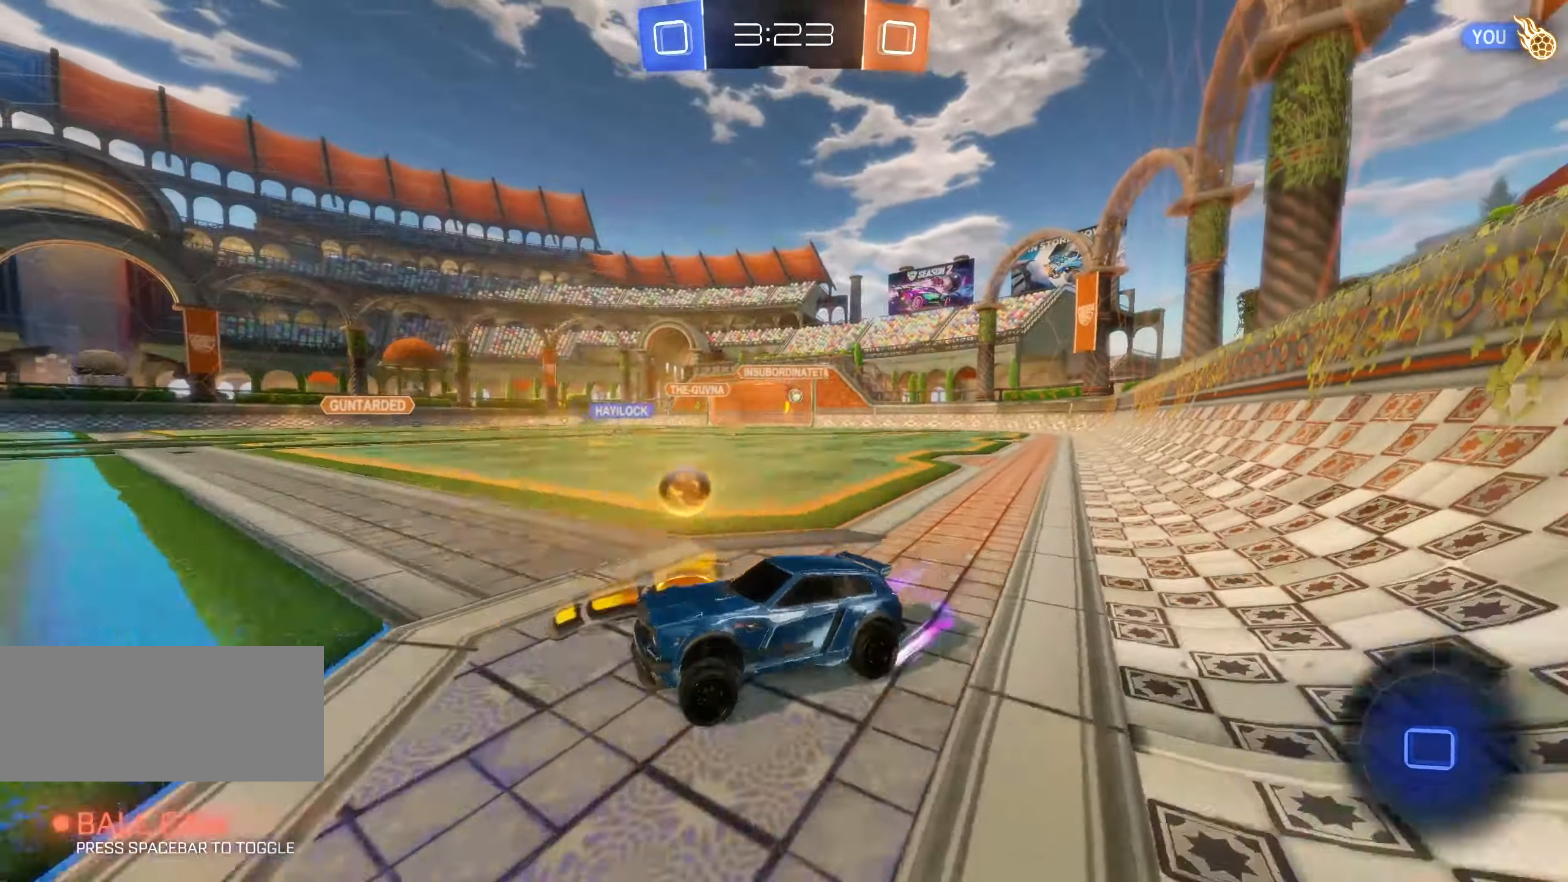
Gameplay with keyboard and mouse; each line is a JSON object with the keys and mouse buttons held at the frame after it. "events" lists presses ("down") and releases ("up") of "a", "ctrl", "d", "e", "f", "q", "r", "s", "shift", "space", "tab", "w", "mouse_left", "mouse_wheel", "mouse_right", "mouse_mb4" and "mouse_mb5" between this image and that frame as [ms after this image, input, new state], when the widget could be followed in between. "mouse_left", "mouse_wheel", "mouse_right", "mouse_mb4", "mouse_mb5" = the "left", "wheel", "right", "mb4", "mb5" buttons of the "mouse" list. No other keys are recorded. "wheel" means that the mouse wheel is clicked or scrolled. Mouse movement is not recorded.
{"keys": ["d", "w"], "mouse": [], "events": []}
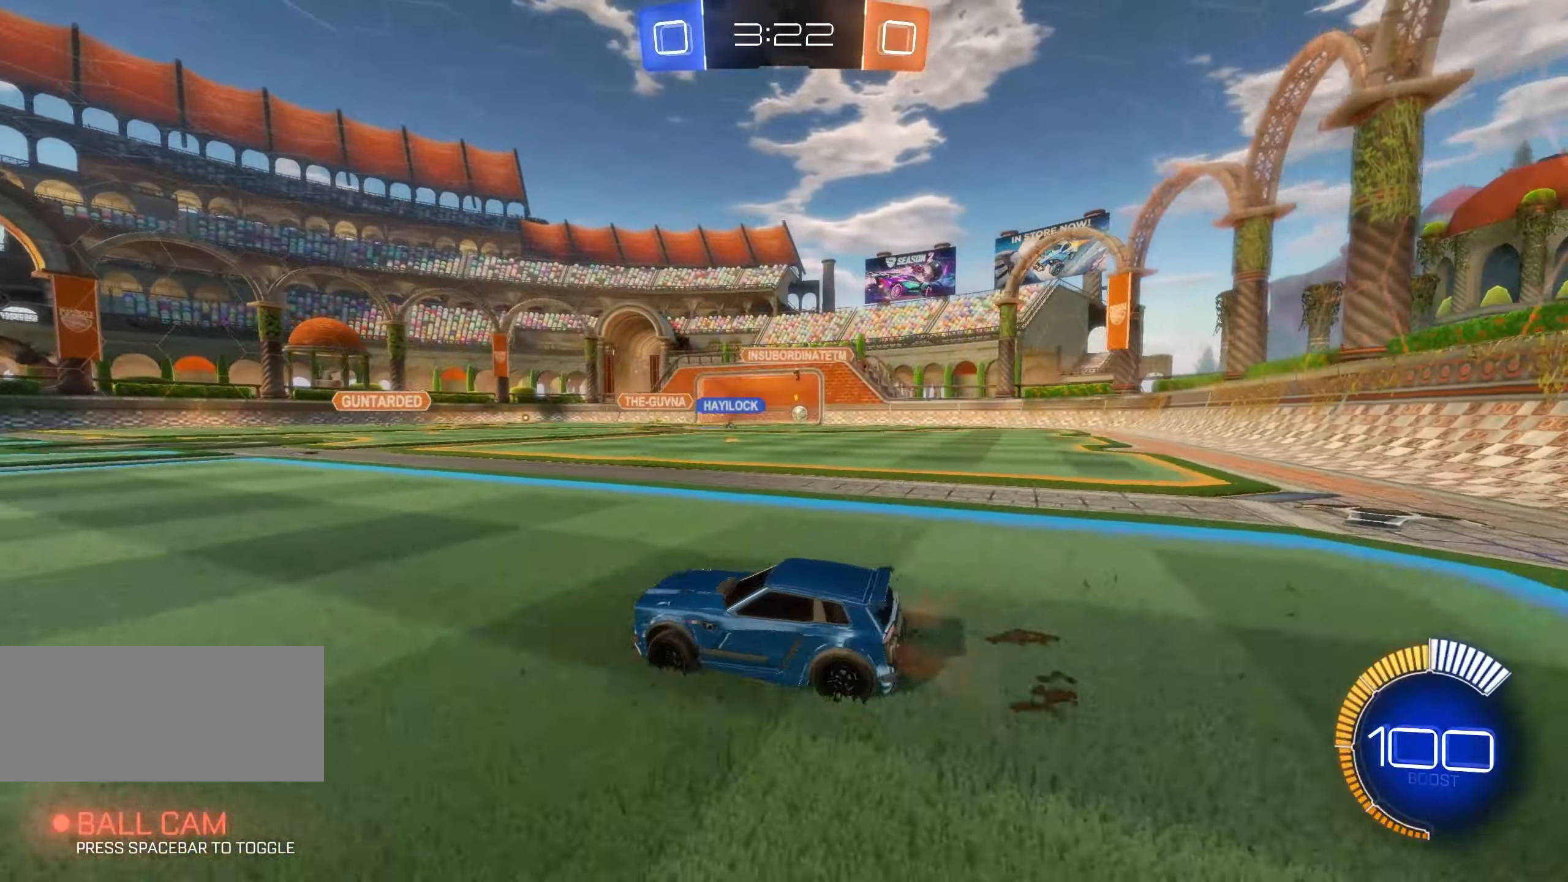
{"keys": ["d", "w"], "mouse": ["left"], "events": [[167, "mouse_left", "down"]]}
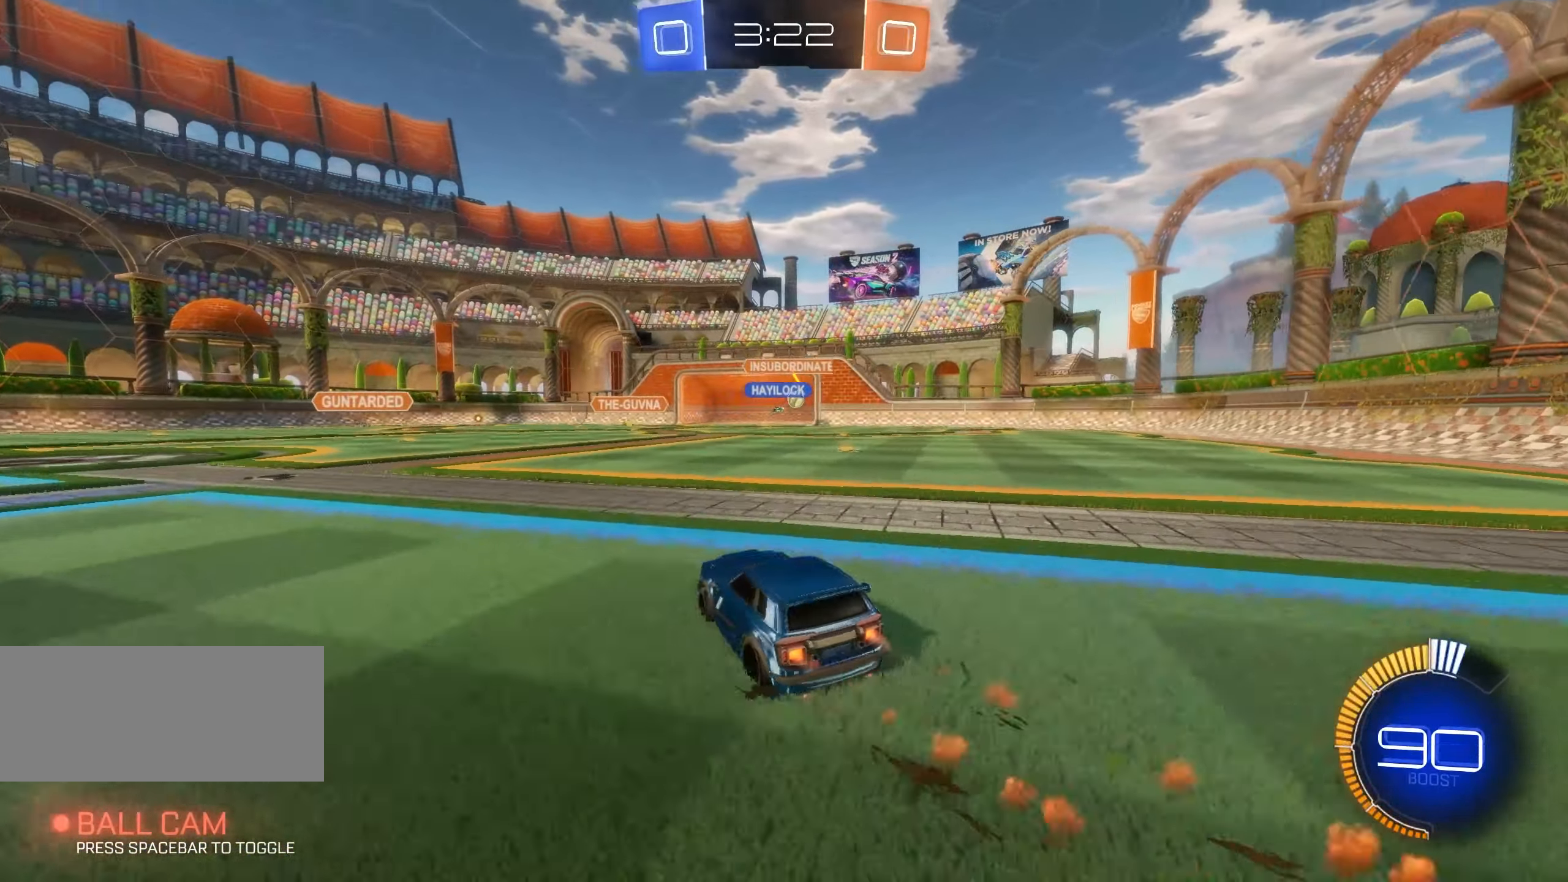
{"keys": ["d", "w"], "mouse": ["left"], "events": [[250, "d", "up"], [400, "d", "down"]]}
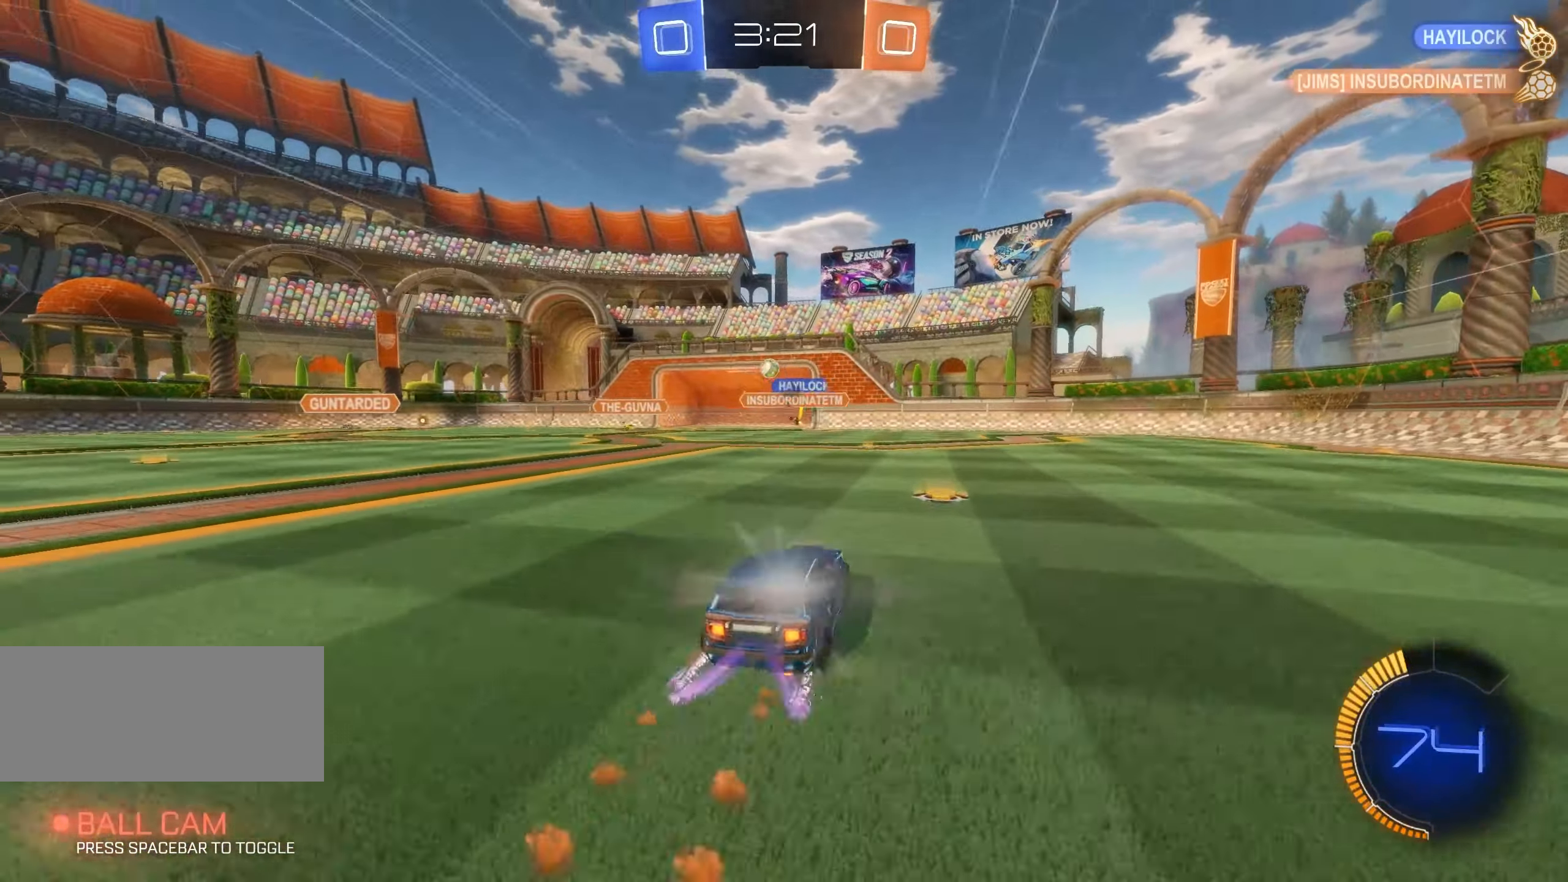
{"keys": ["w"], "mouse": [], "events": [[33, "d", "up"], [167, "a", "down"], [200, "mouse_left", "up"], [333, "shift", "down"], [400, "shift", "up"], [483, "a", "up"]]}
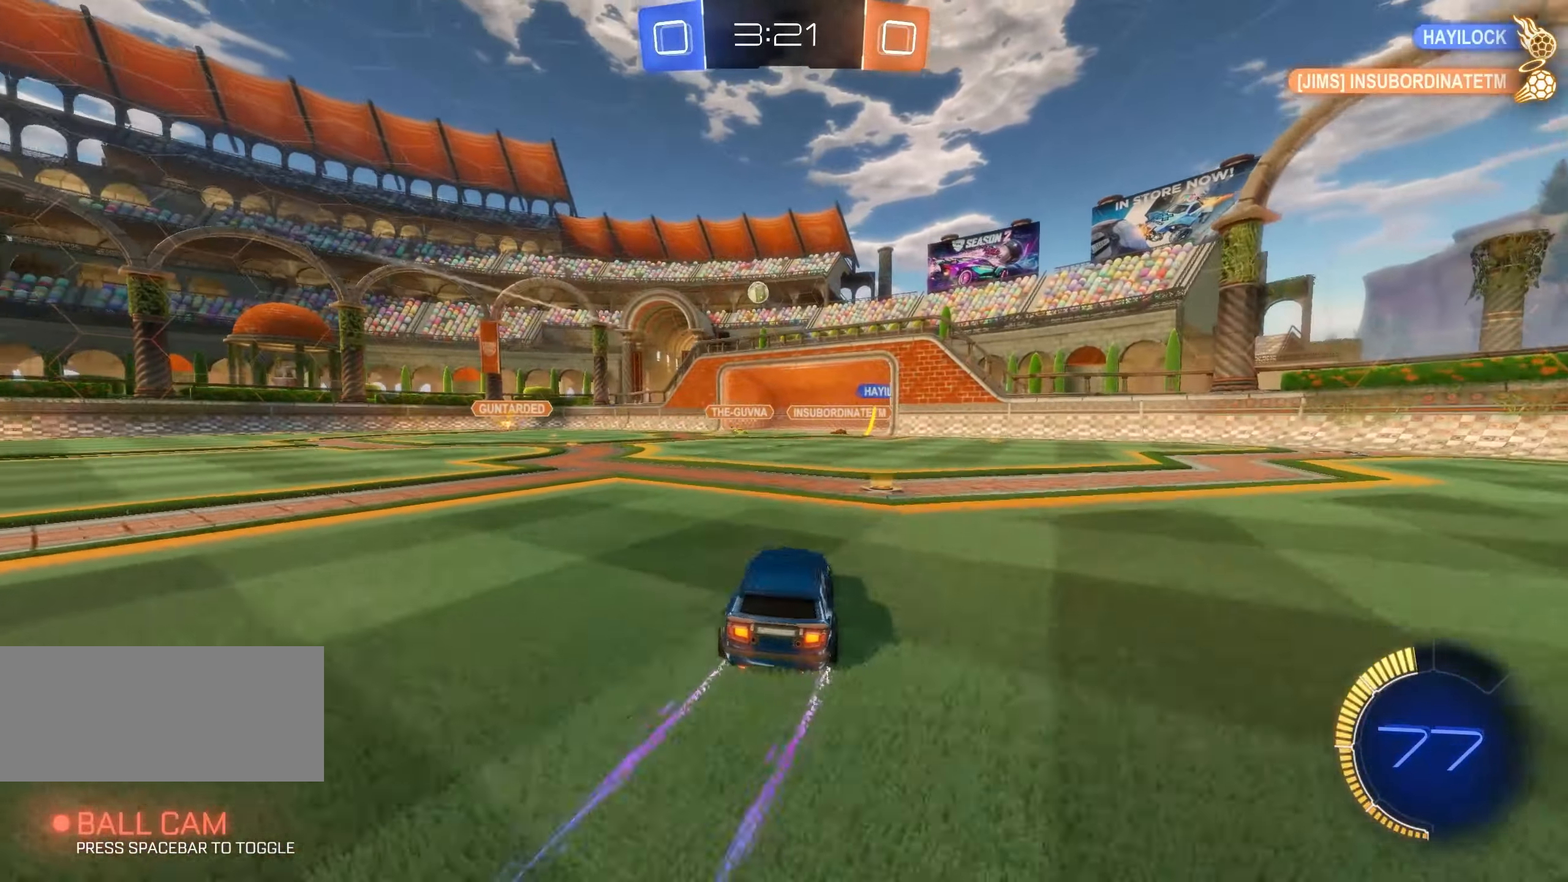
{"keys": ["a", "w"], "mouse": [], "events": [[50, "d", "down"], [150, "a", "down"], [233, "d", "up"], [317, "shift", "down"], [417, "shift", "up"]]}
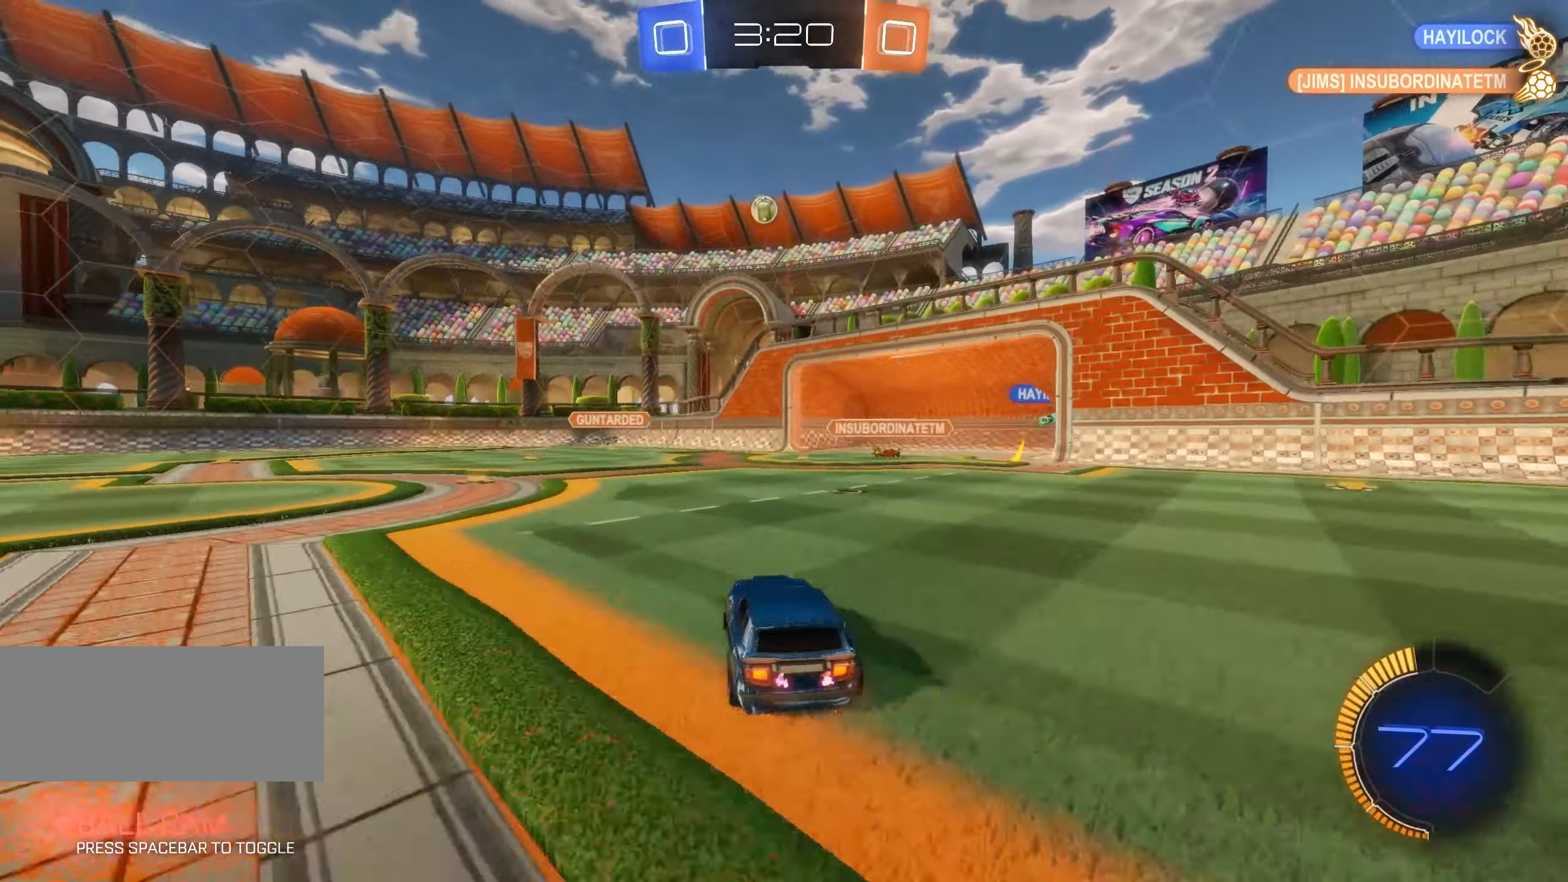
{"keys": ["space", "w"], "mouse": [], "events": [[350, "space", "down"], [500, "a", "up"]]}
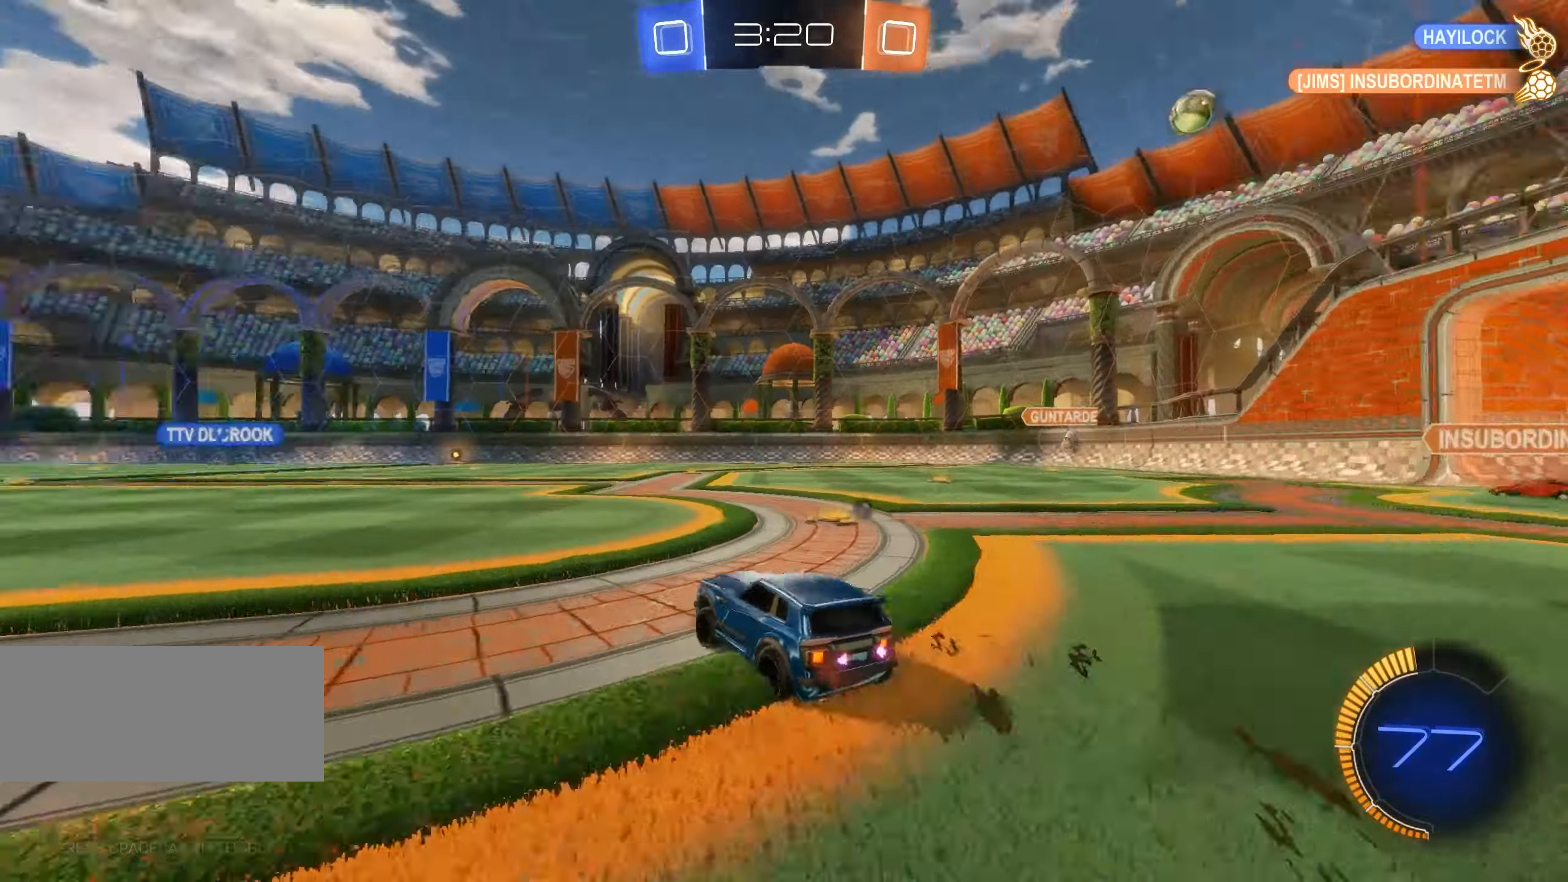
{"keys": ["q", "s", "shift", "space"], "mouse": ["left", "right"], "events": [[17, "mouse_right", "down"], [17, "space", "up"], [67, "mouse_left", "down"], [83, "q", "down"], [83, "shift", "down"], [150, "mouse_left", "up"], [150, "mouse_right", "up"], [183, "mouse_left", "down"], [217, "mouse_right", "down"], [217, "w", "up"], [283, "mouse_right", "up"], [283, "s", "down"], [317, "d", "down"], [317, "mouse_right", "down"], [500, "d", "up"], [500, "space", "down"]]}
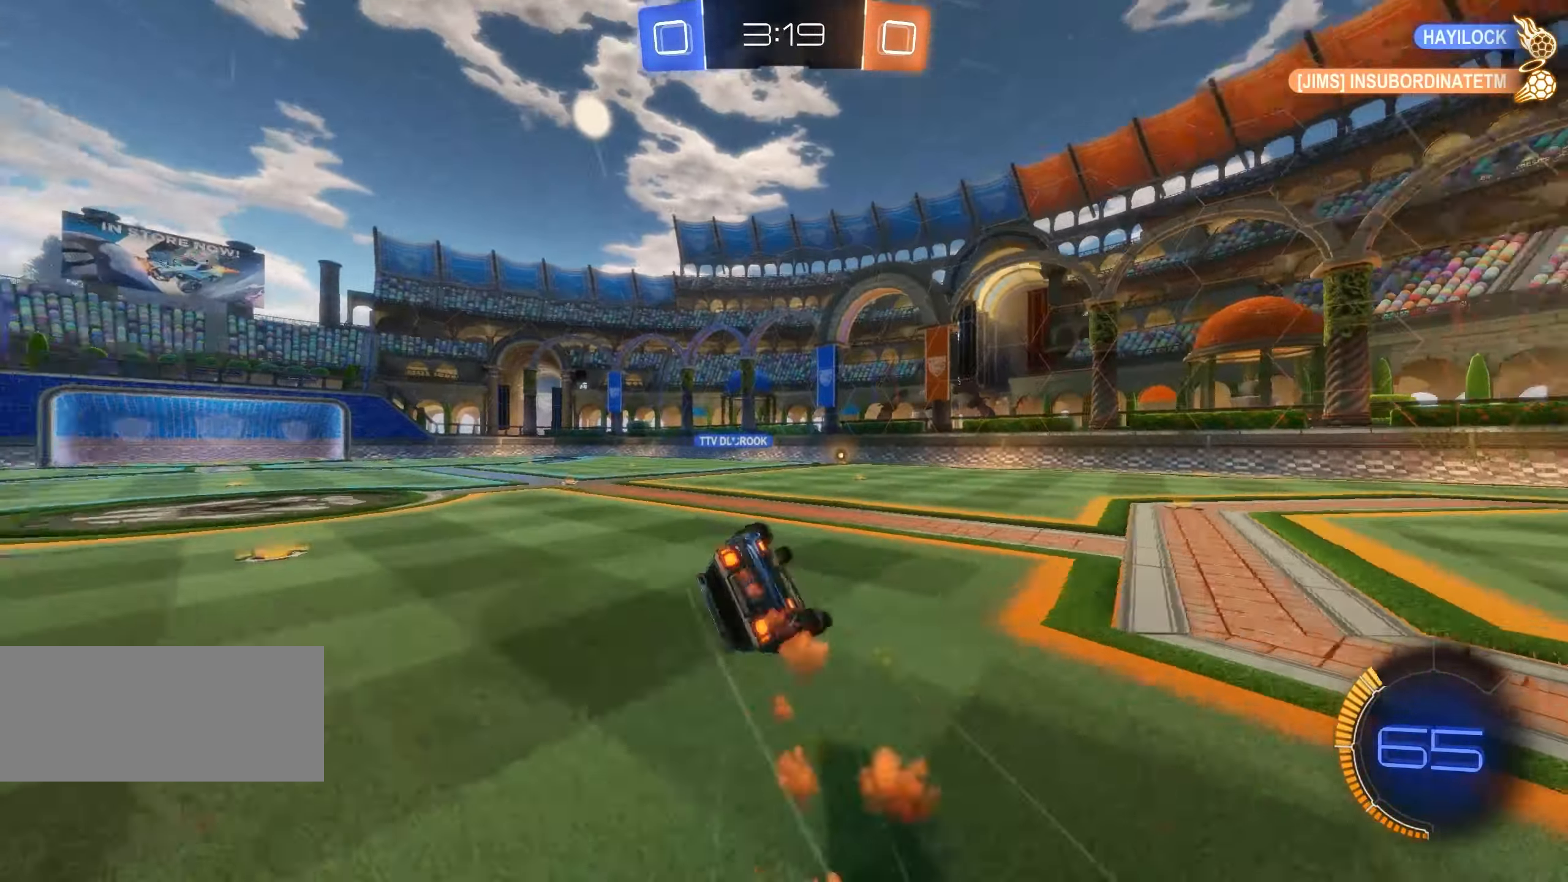
{"keys": ["shift"], "mouse": [], "events": [[50, "s", "up"], [83, "mouse_left", "up"], [83, "space", "up"], [100, "mouse_right", "up"], [200, "s", "down"], [434, "q", "up"], [434, "s", "up"]]}
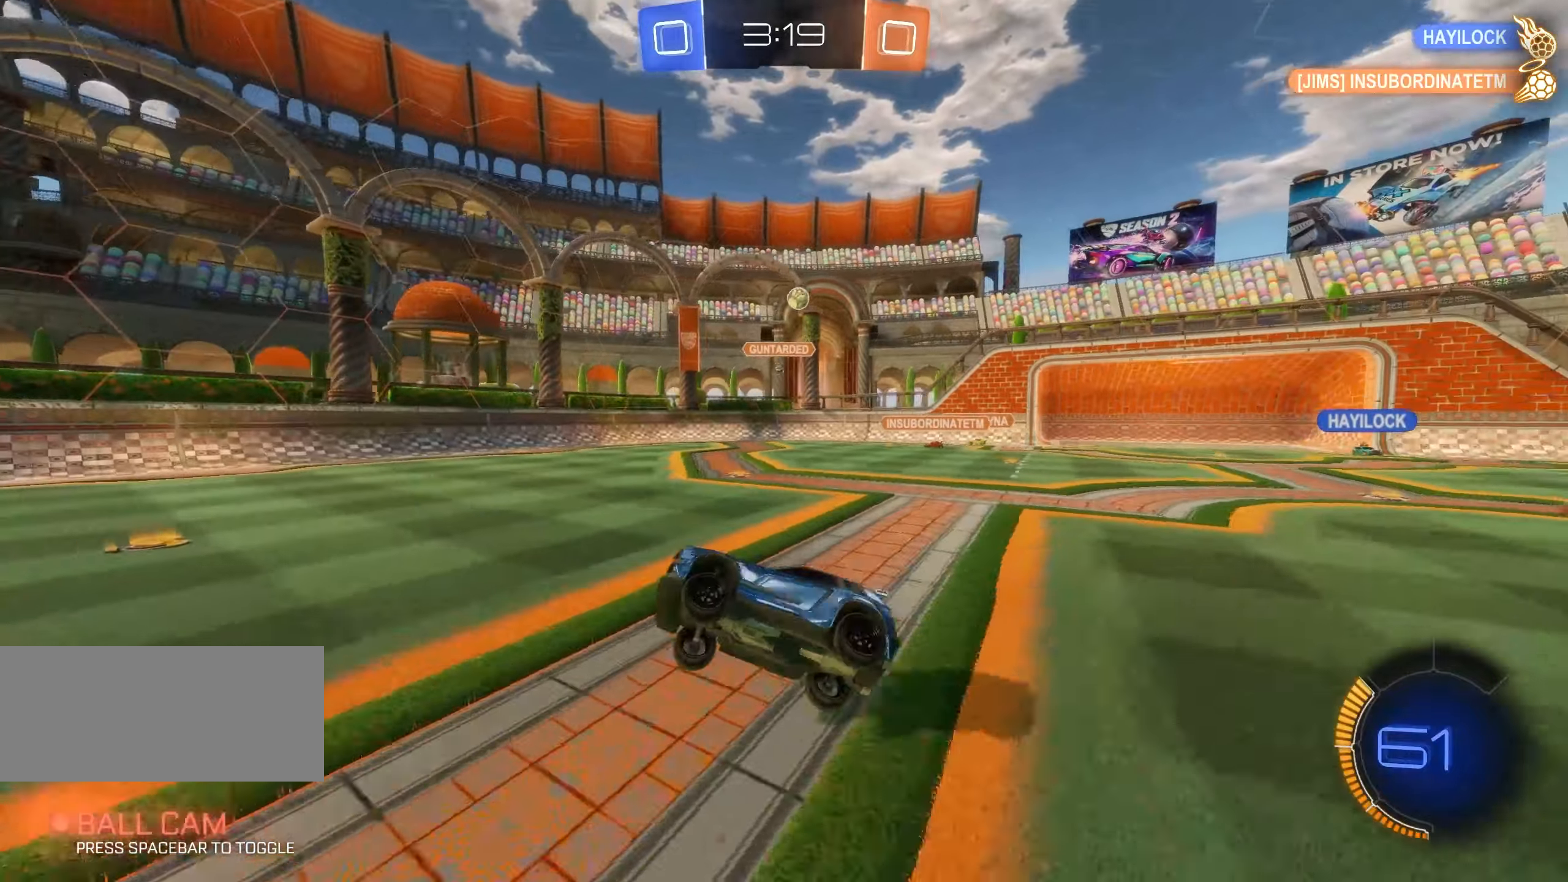
{"keys": ["w"], "mouse": [], "events": [[17, "a", "down"], [134, "w", "down"], [150, "shift", "up"], [300, "a", "up"]]}
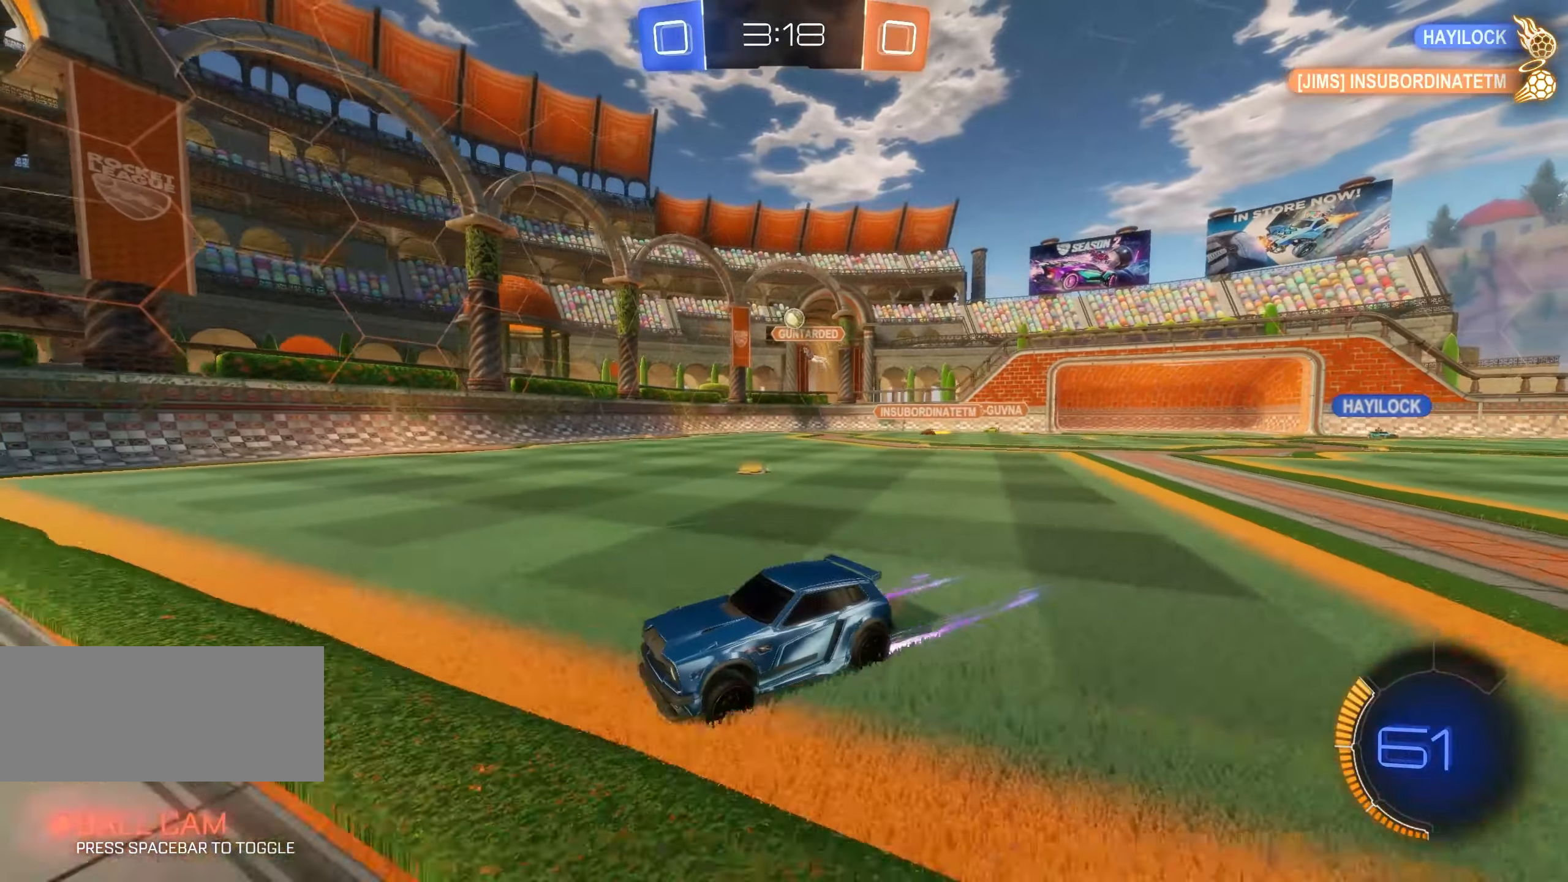
{"keys": ["w"], "mouse": [], "events": [[417, "a", "down"], [500, "a", "up"]]}
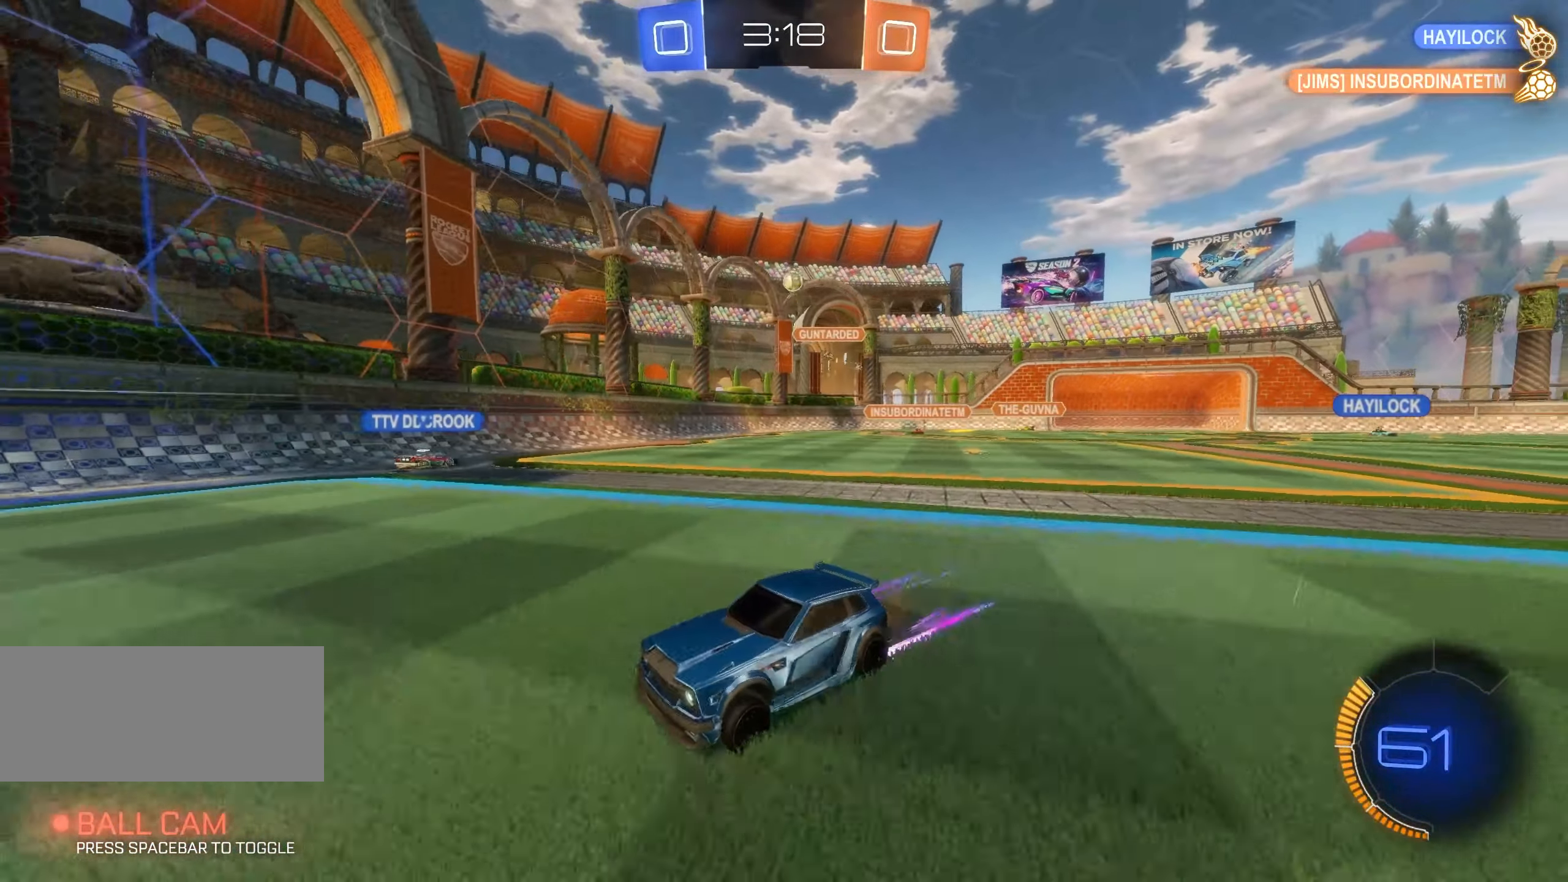
{"keys": ["d", "w"], "mouse": [], "events": [[117, "d", "down"], [184, "shift", "down"], [350, "shift", "up"]]}
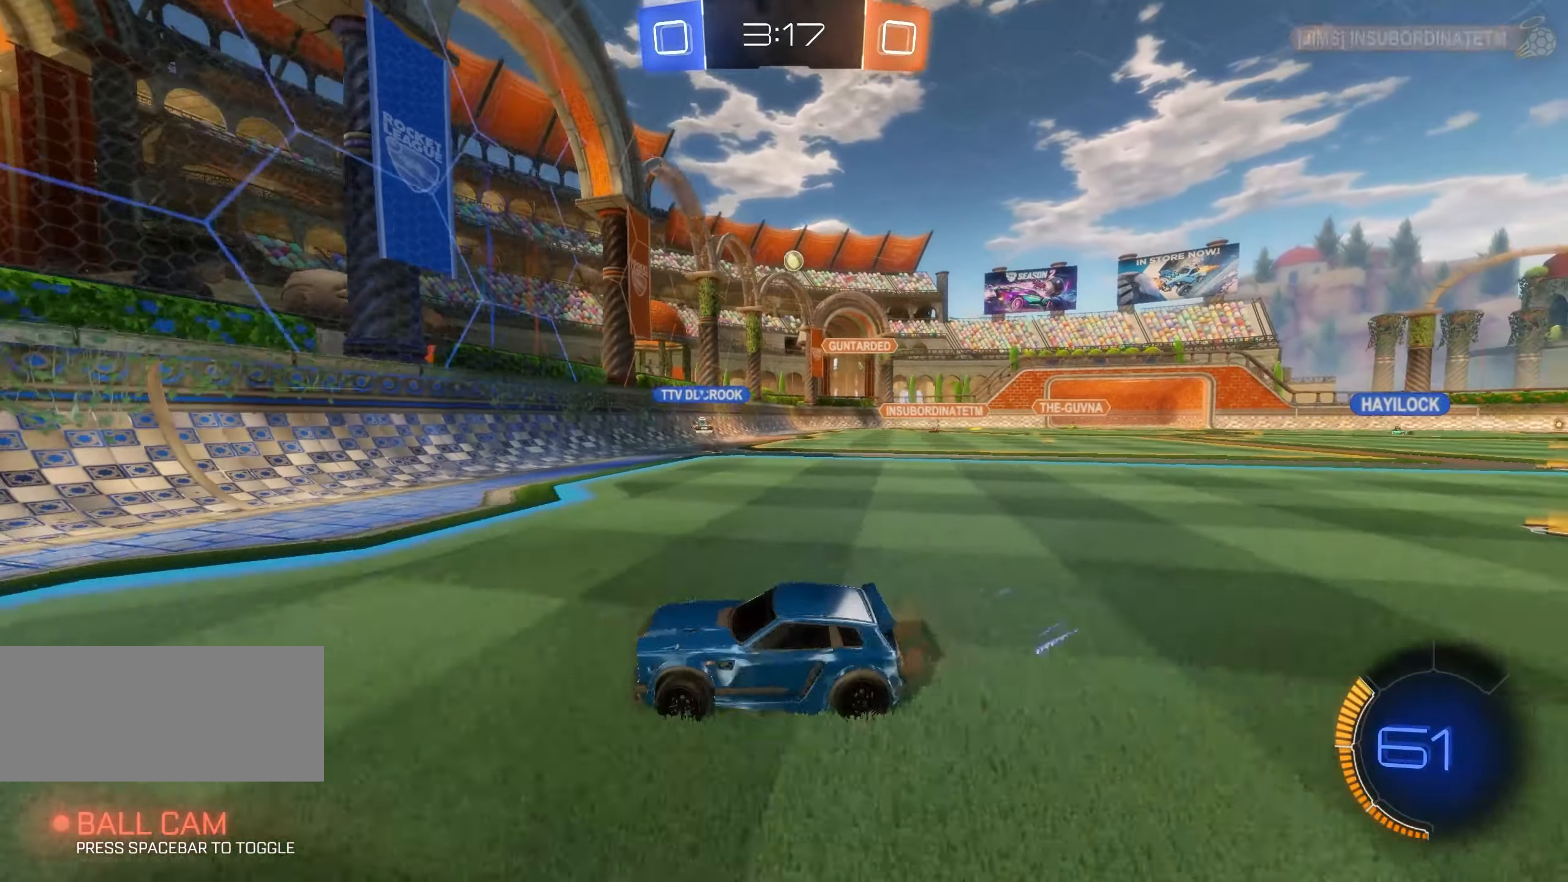
{"keys": ["d", "w"], "mouse": [], "events": []}
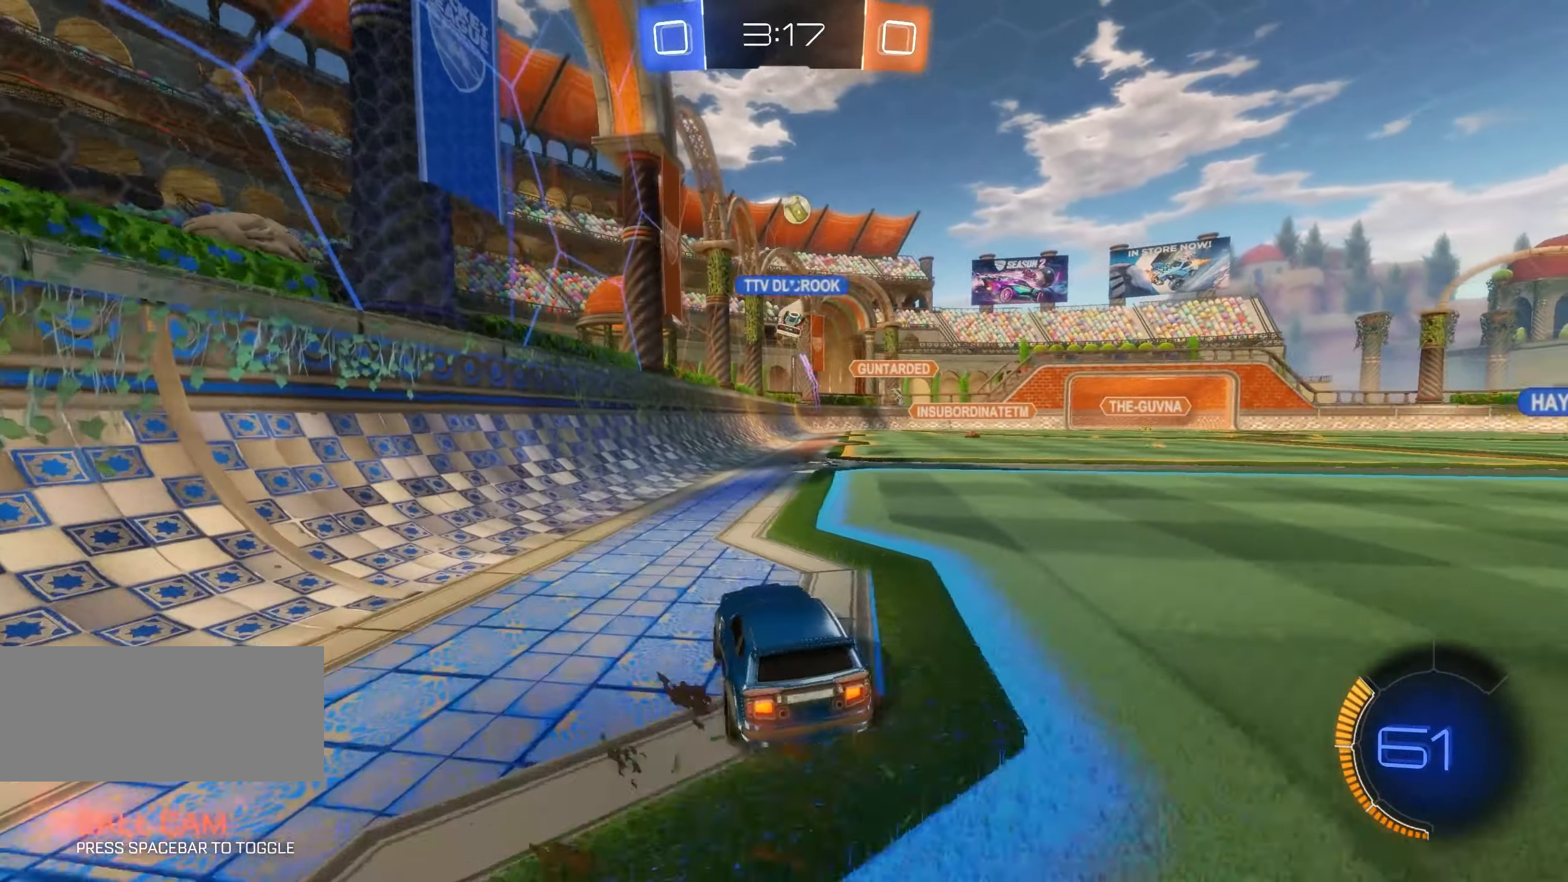
{"keys": ["w"], "mouse": [], "events": [[200, "d", "up"], [434, "a", "down"], [500, "a", "up"]]}
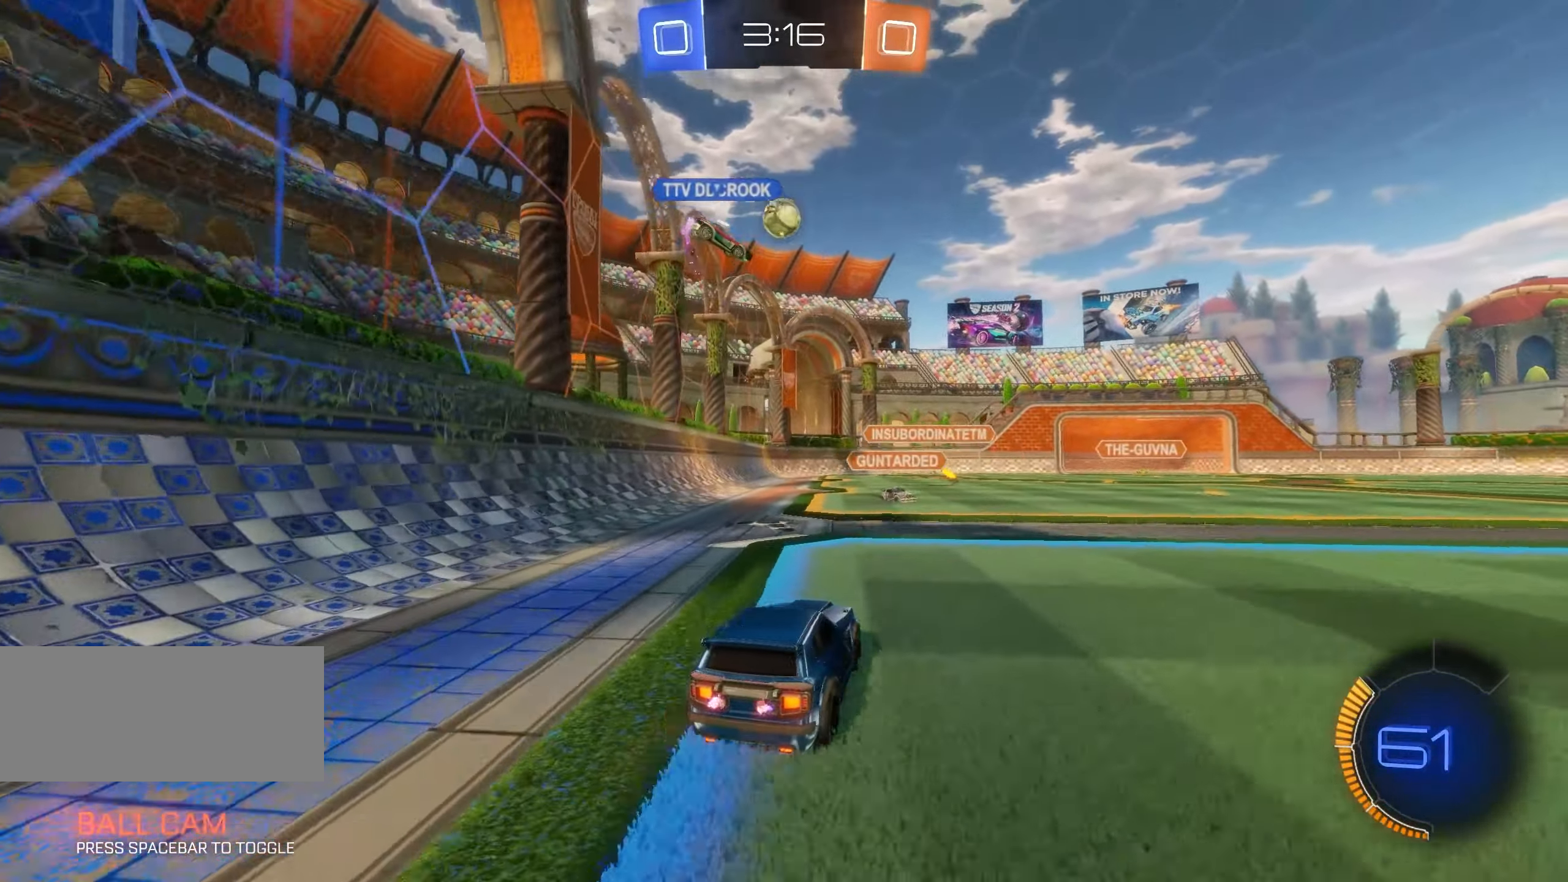
{"keys": [], "mouse": [], "events": [[17, "w", "up"], [67, "mouse_right", "down"], [117, "s", "down"], [167, "a", "down"], [200, "a", "up"], [234, "mouse_right", "up"], [300, "s", "up"]]}
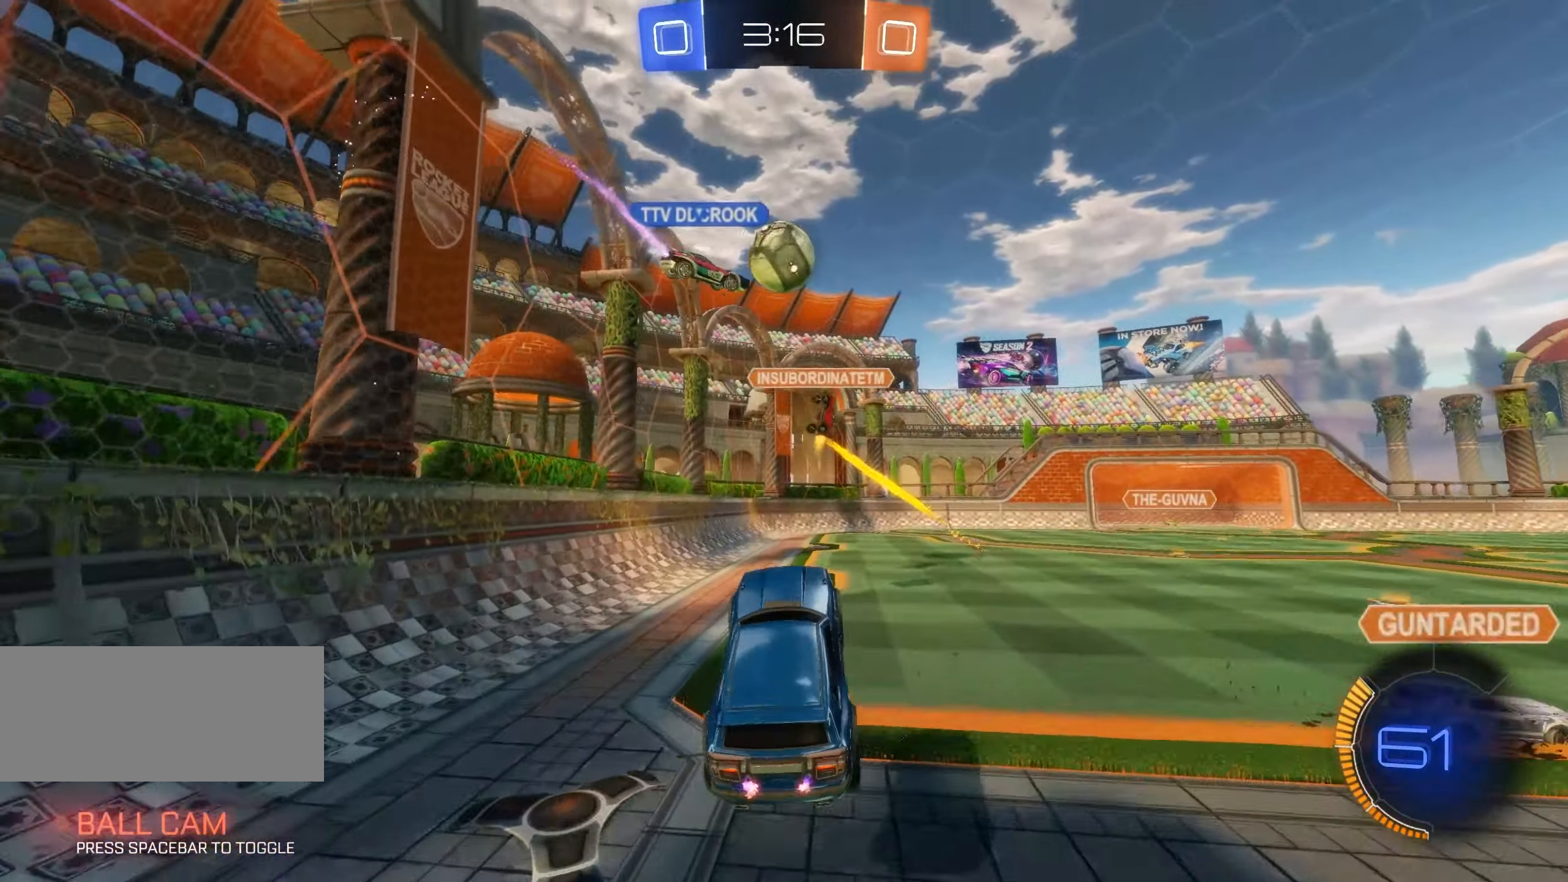
{"keys": [], "mouse": [], "events": [[117, "w", "down"], [134, "d", "down"], [250, "d", "up"], [467, "w", "up"]]}
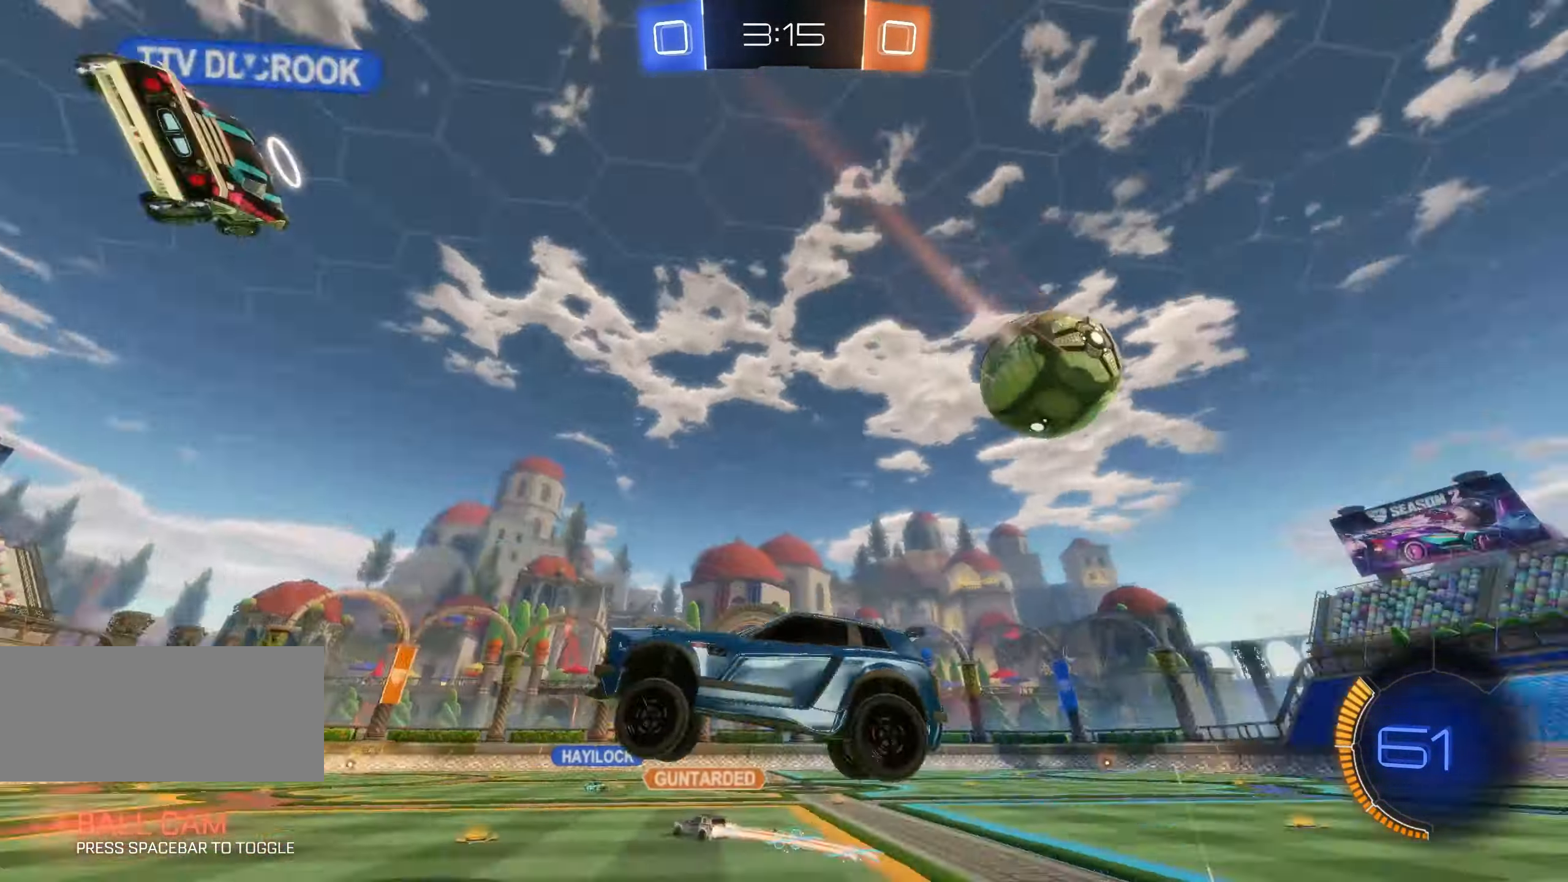
{"keys": ["w"], "mouse": [], "events": [[134, "d", "down"], [134, "s", "down"], [317, "d", "up"], [350, "s", "up"], [467, "w", "down"]]}
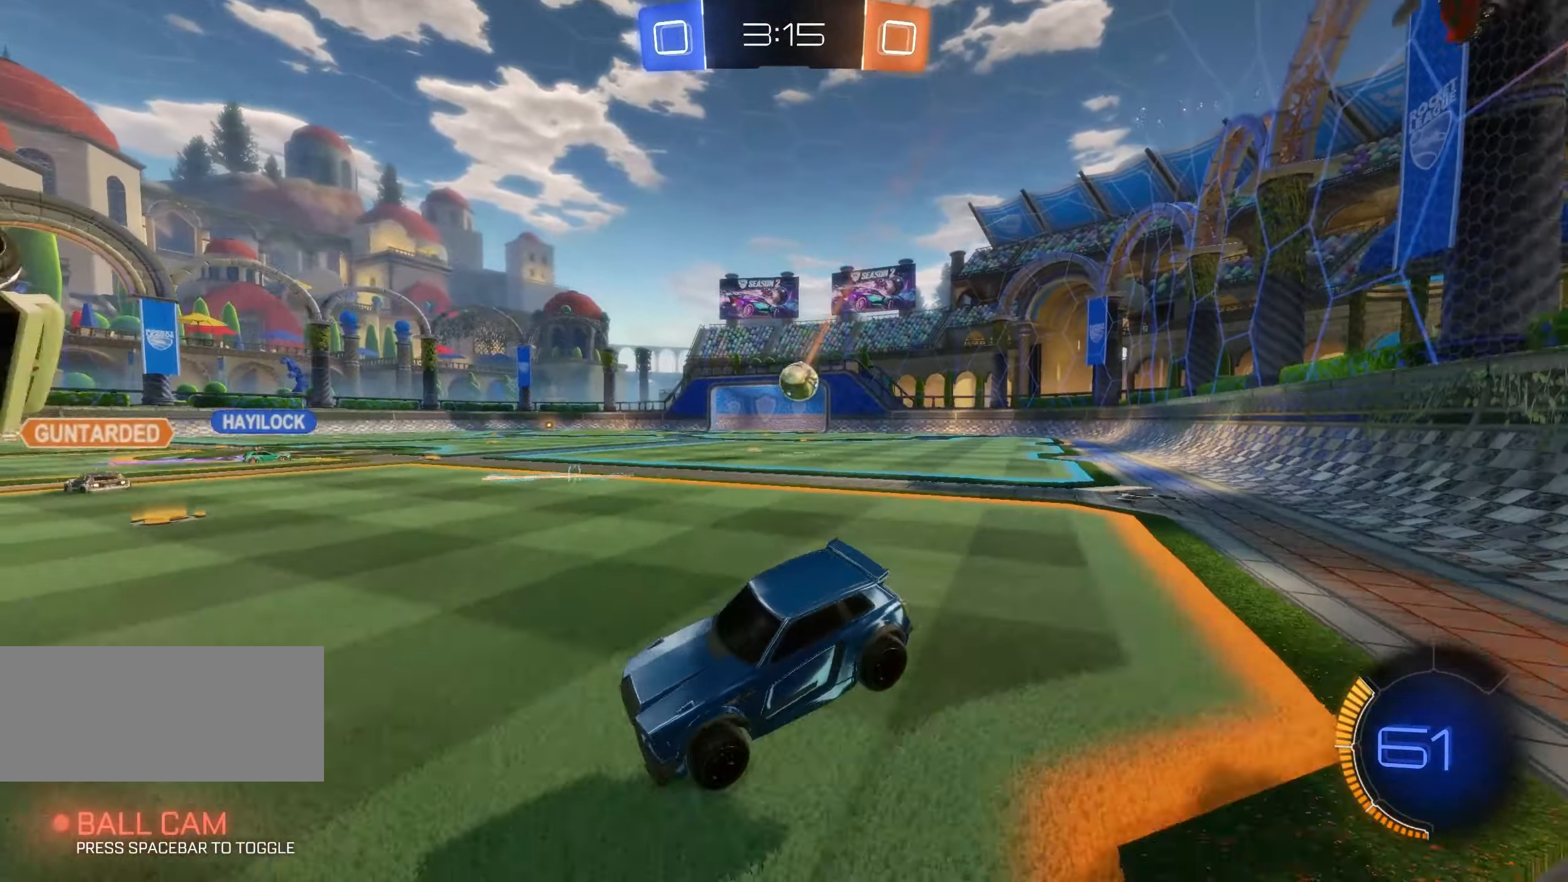
{"keys": ["w"], "mouse": [], "events": [[150, "d", "down"], [400, "d", "up"]]}
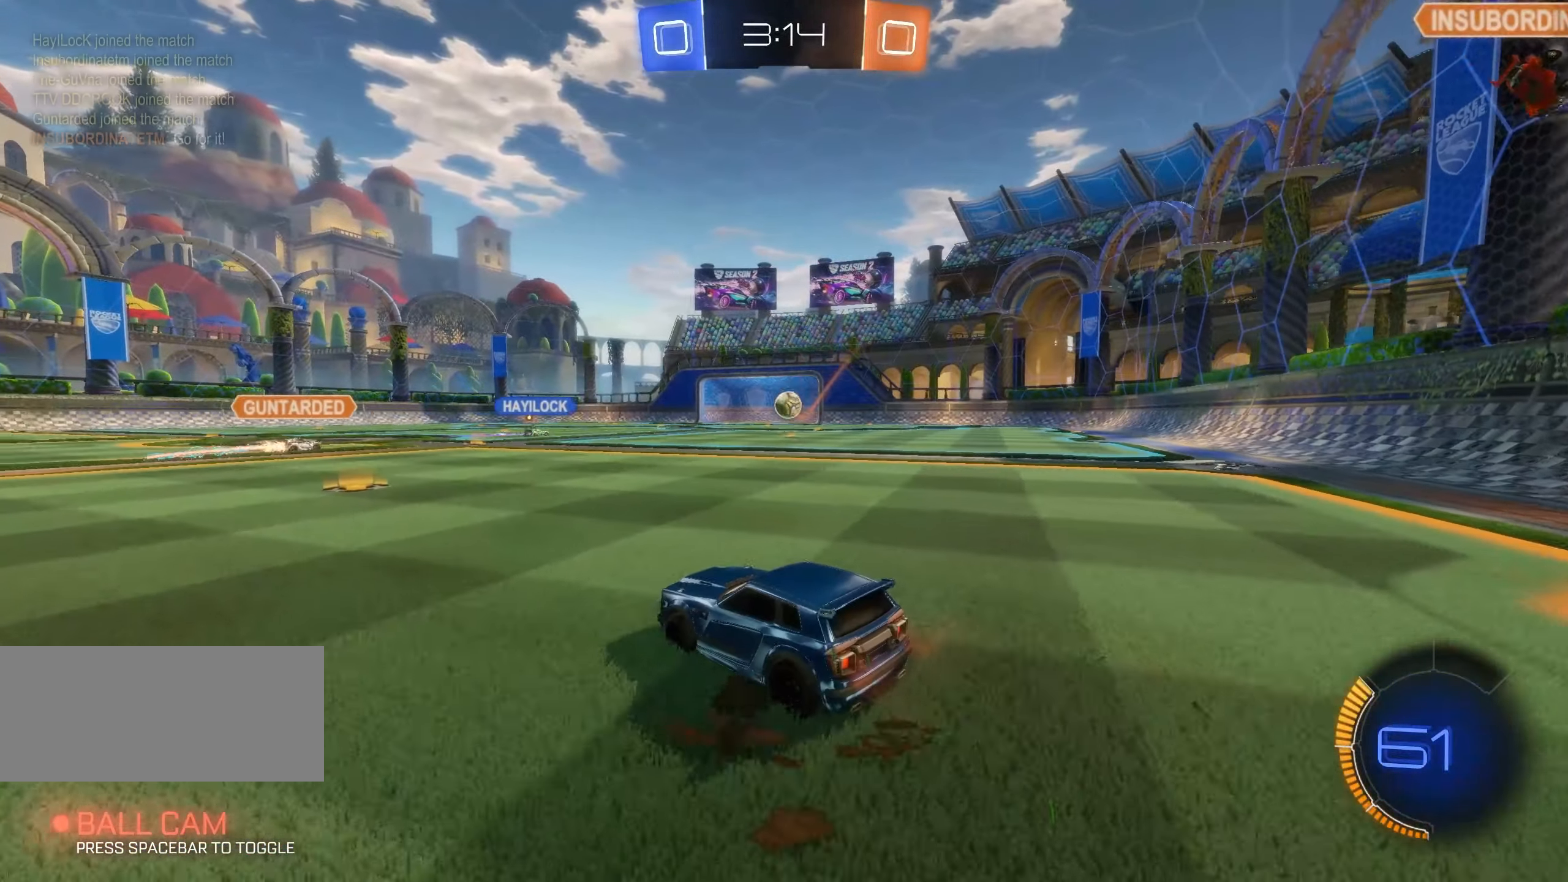
{"keys": ["w"], "mouse": ["left"], "events": [[50, "mouse_left", "down"], [100, "a", "down"], [184, "a", "up"], [317, "d", "down"], [433, "w", "up"], [450, "d", "up"], [450, "w", "down"]]}
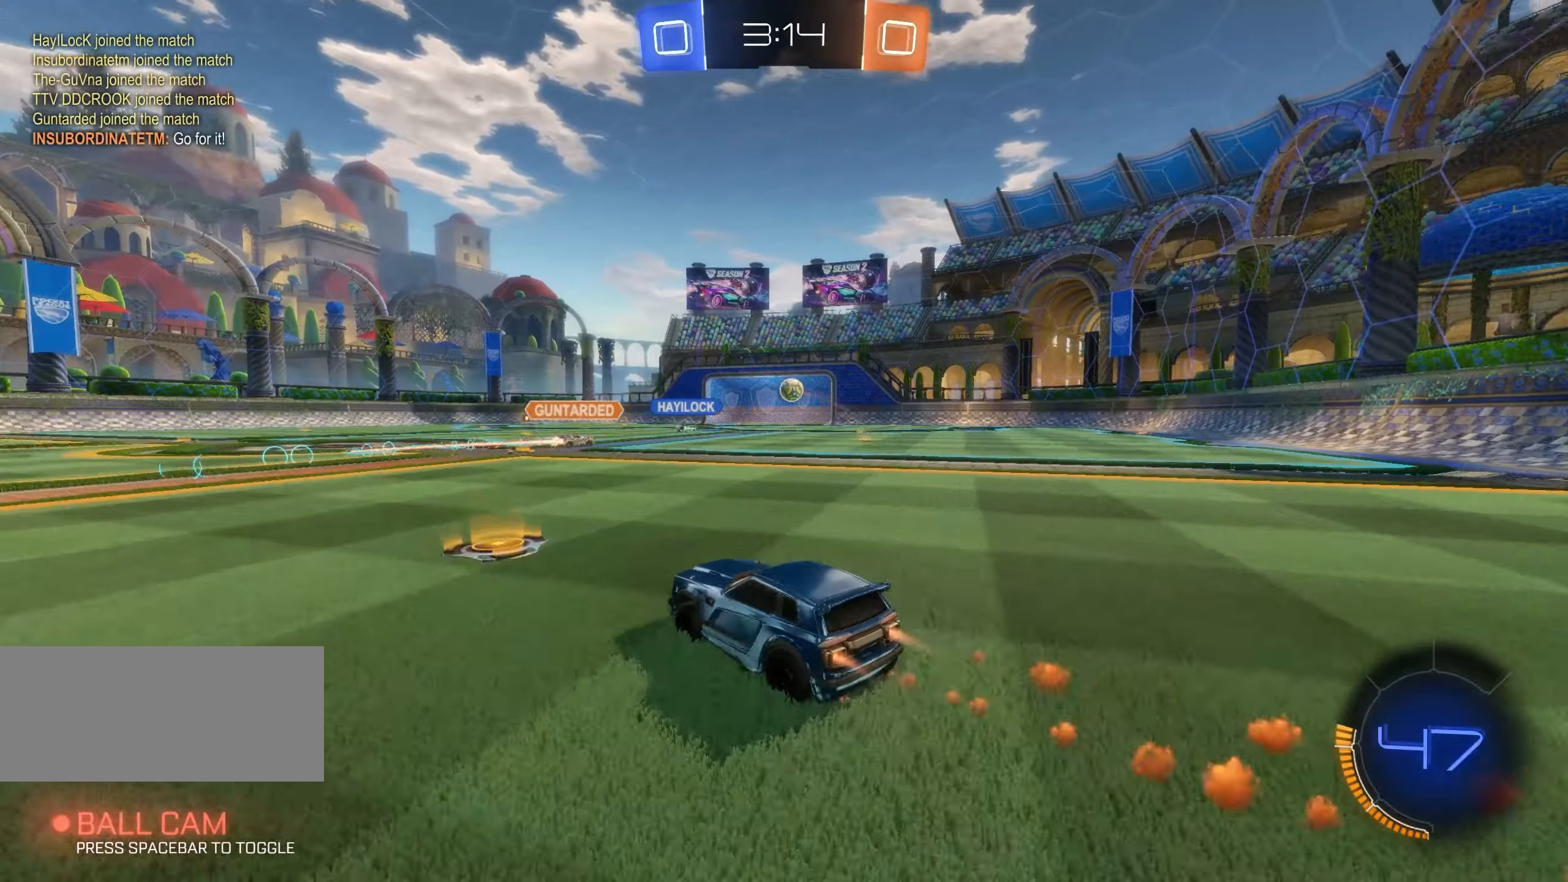
{"keys": ["q", "shift", "w"], "mouse": ["left"], "events": [[66, "d", "down"], [150, "q", "down"], [216, "mouse_right", "down"], [233, "d", "up"], [250, "shift", "down"], [316, "mouse_right", "up"]]}
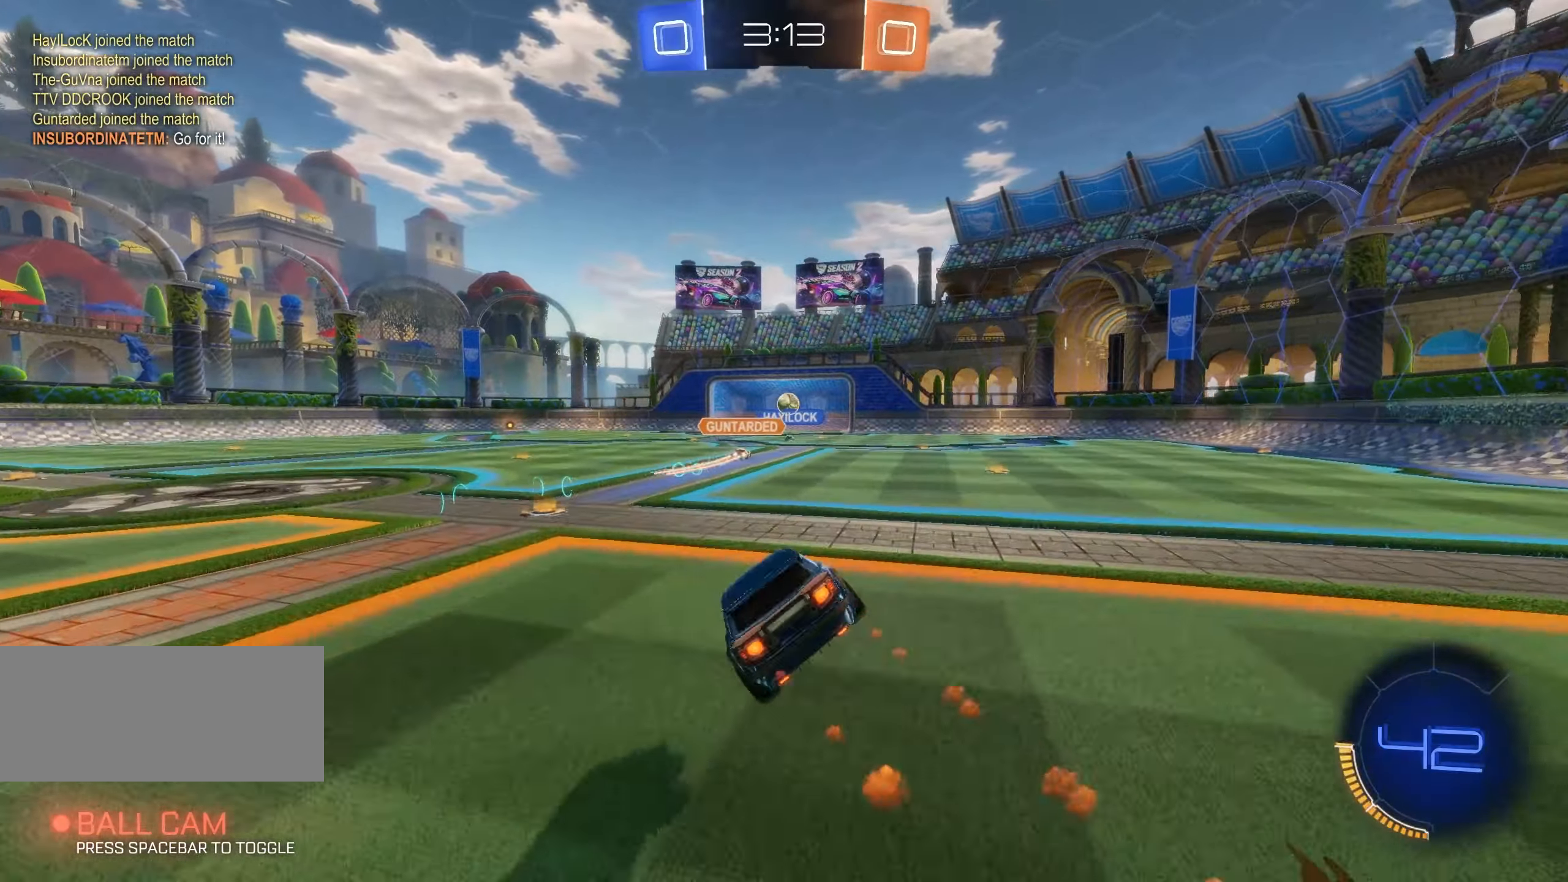
{"keys": ["q", "shift"], "mouse": [], "events": [[33, "mouse_right", "down"], [100, "w", "up"], [116, "mouse_right", "up"], [133, "mouse_left", "up"], [166, "d", "down"], [166, "mouse_right", "down"], [166, "s", "down"], [266, "mouse_right", "up"], [283, "d", "up"], [300, "s", "up"]]}
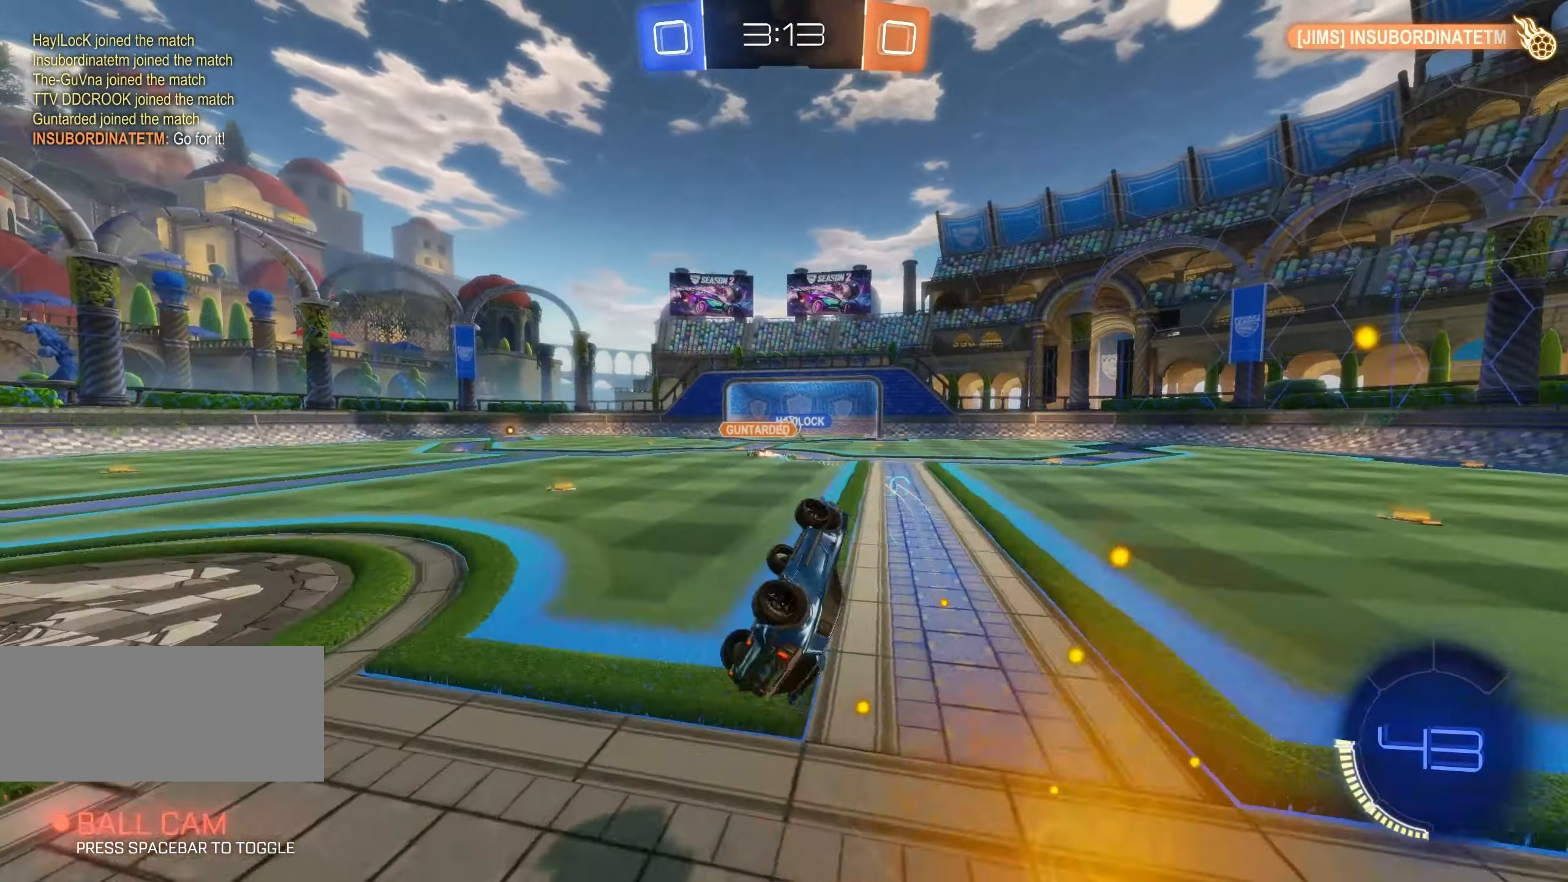
{"keys": ["w"], "mouse": [], "events": [[66, "s", "down"], [166, "e", "down"], [216, "q", "up"], [266, "s", "up"], [283, "e", "up"], [316, "shift", "up"], [483, "w", "down"]]}
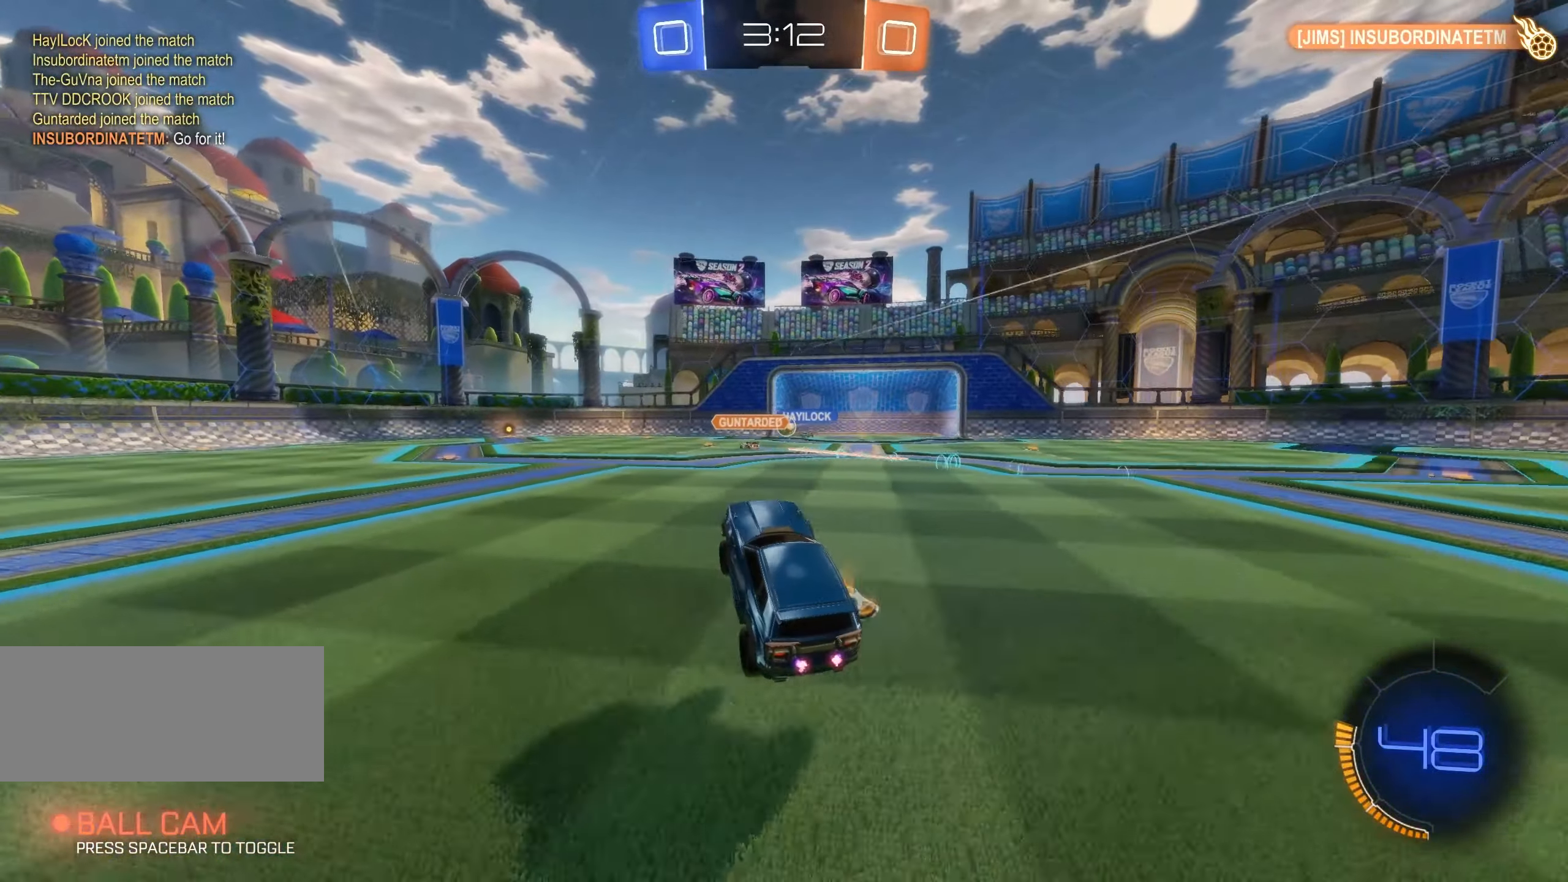
{"keys": ["w"], "mouse": [], "events": [[200, "d", "down"], [416, "d", "up"]]}
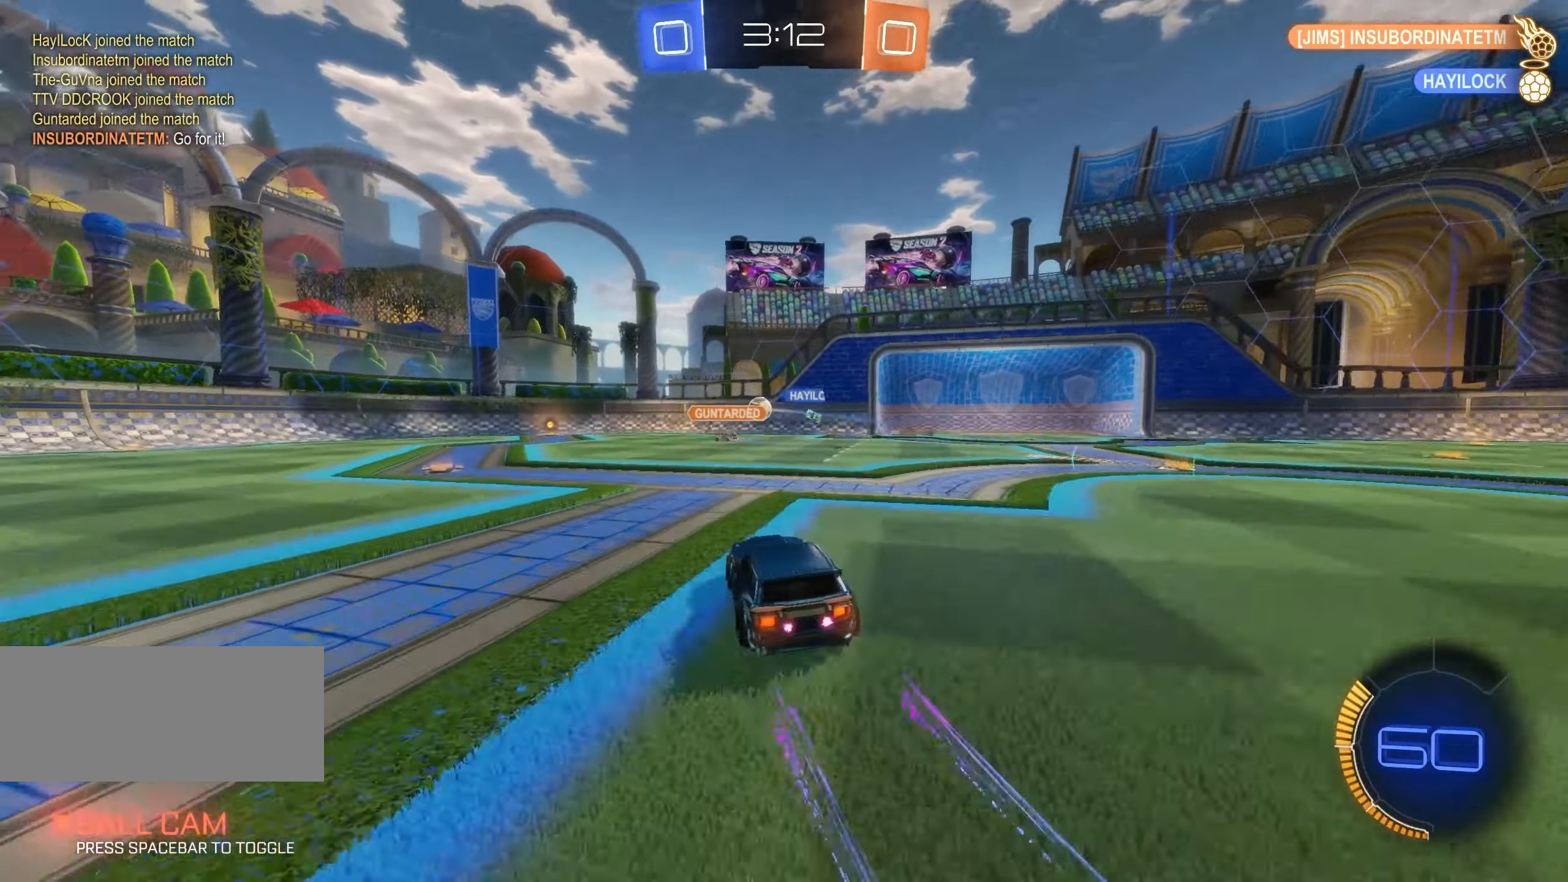
{"keys": ["a", "w"], "mouse": [], "events": [[33, "d", "down"], [200, "d", "up"], [300, "a", "down"]]}
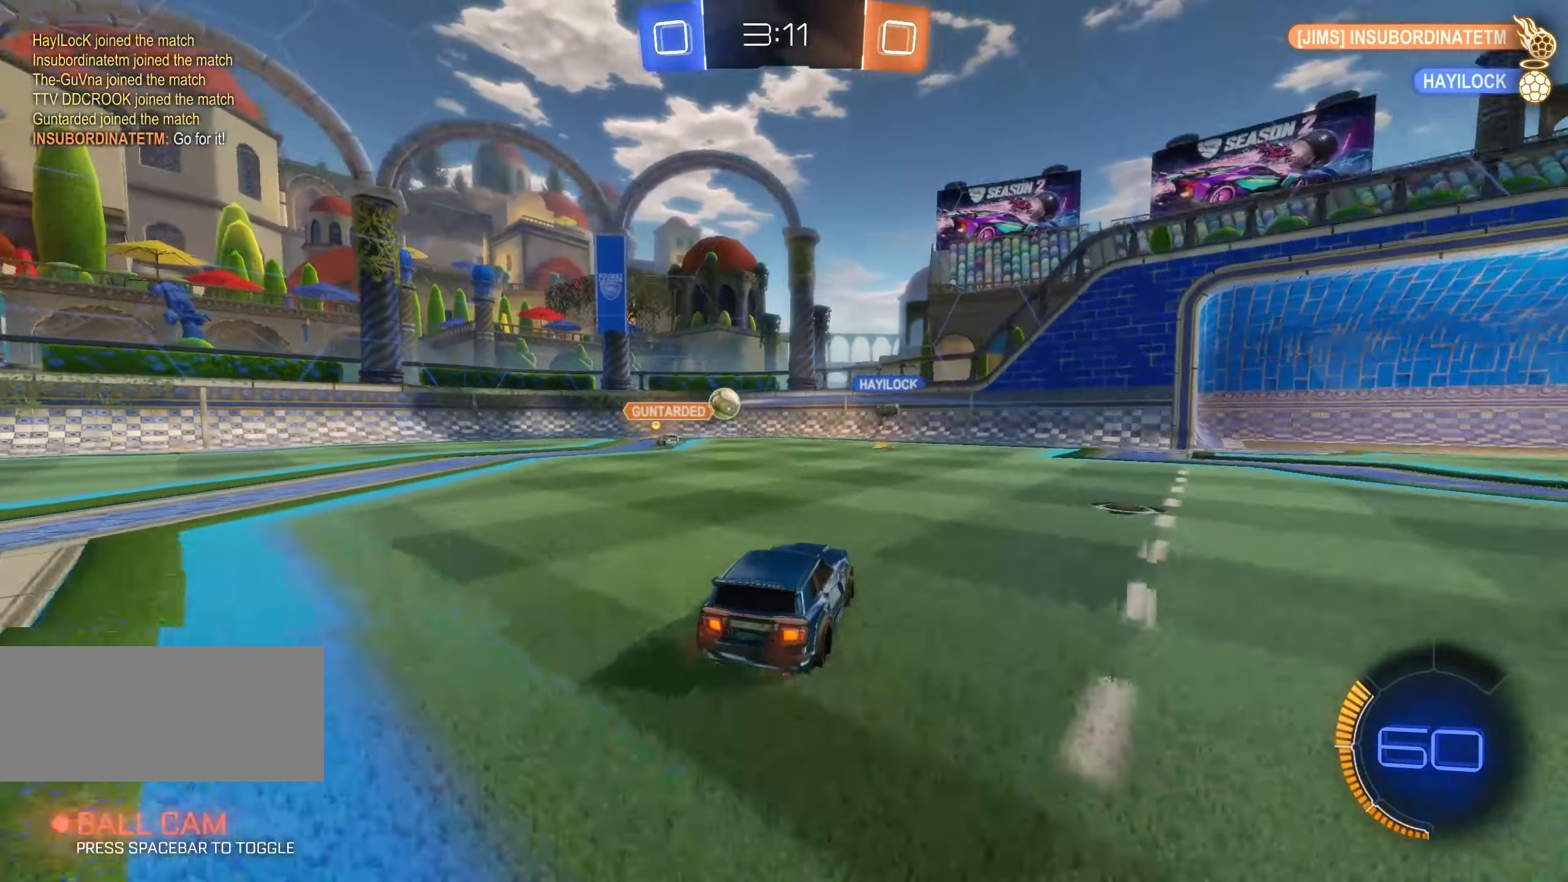
{"keys": ["w"], "mouse": [], "events": [[16, "a", "up"]]}
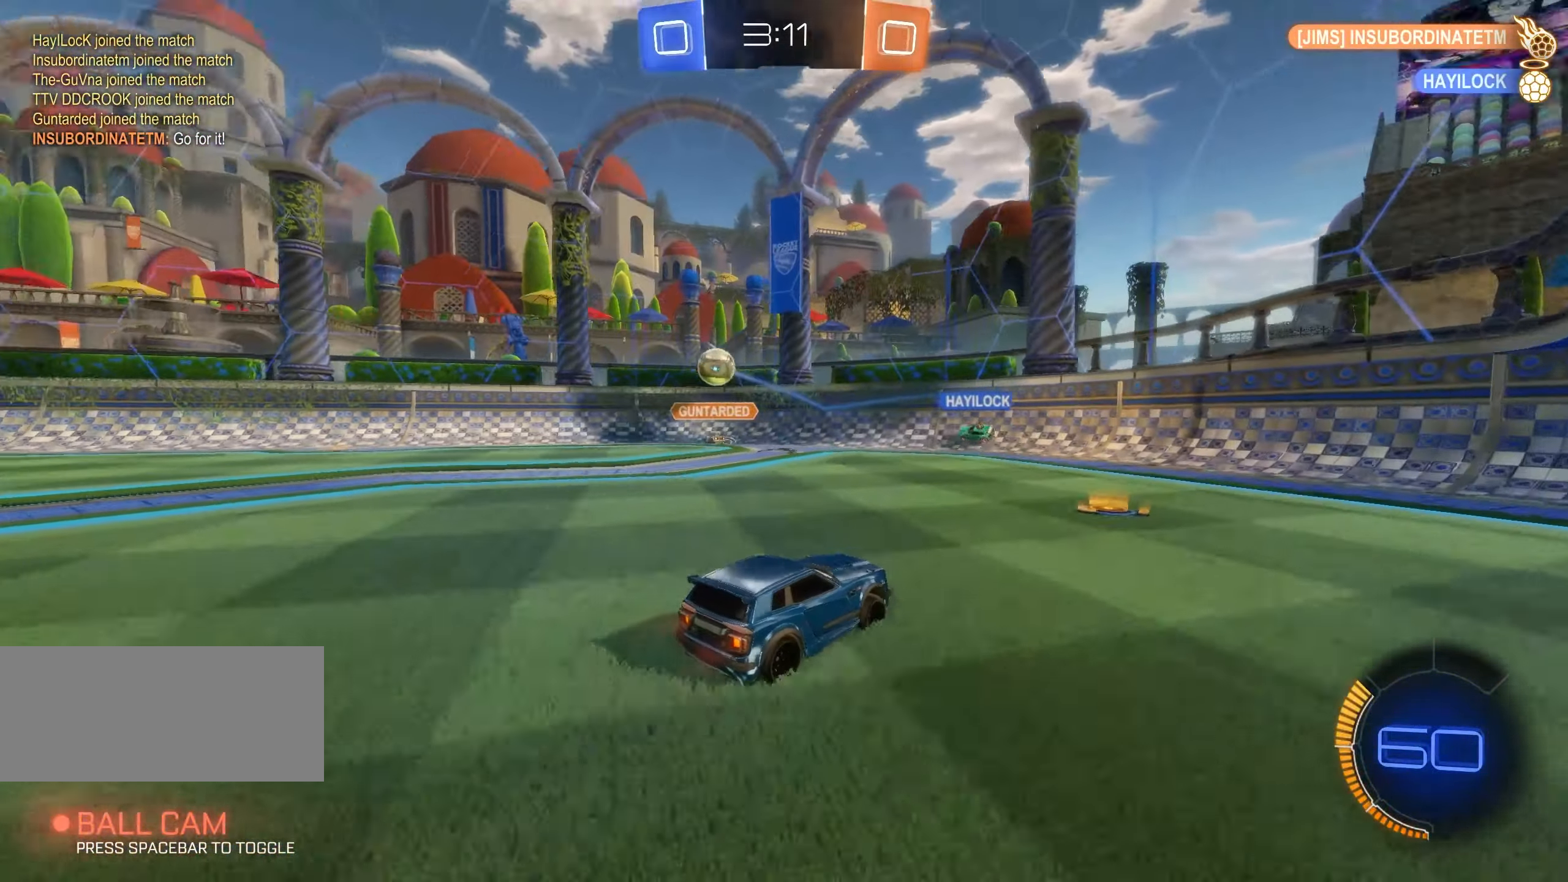
{"keys": ["a", "w"], "mouse": [], "events": [[166, "a", "down"], [233, "shift", "down"], [466, "shift", "up"]]}
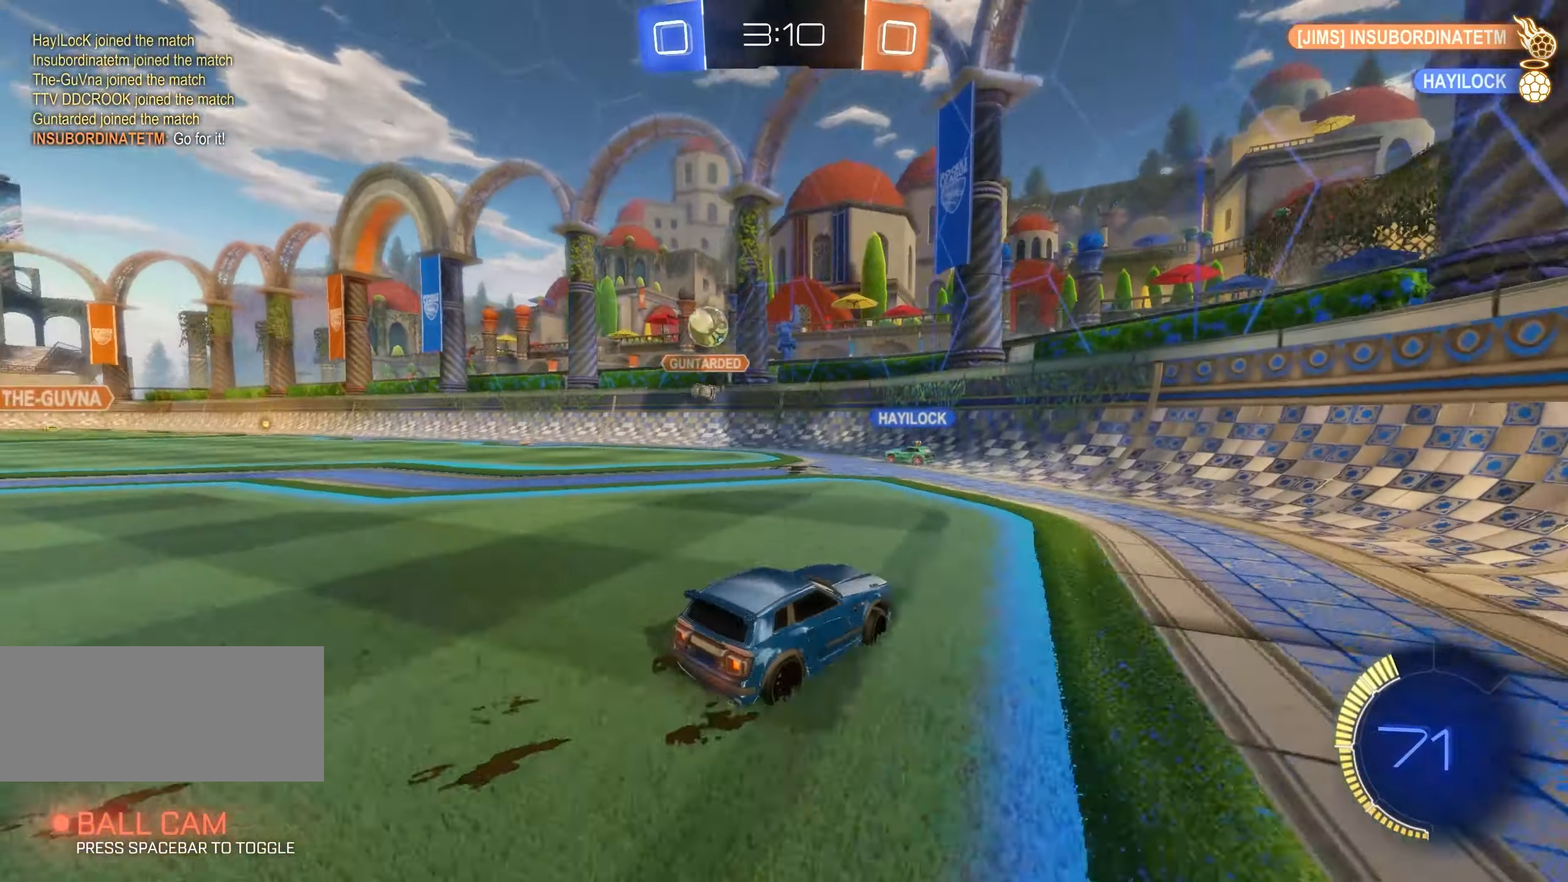
{"keys": ["w"], "mouse": [], "events": [[366, "a", "up"]]}
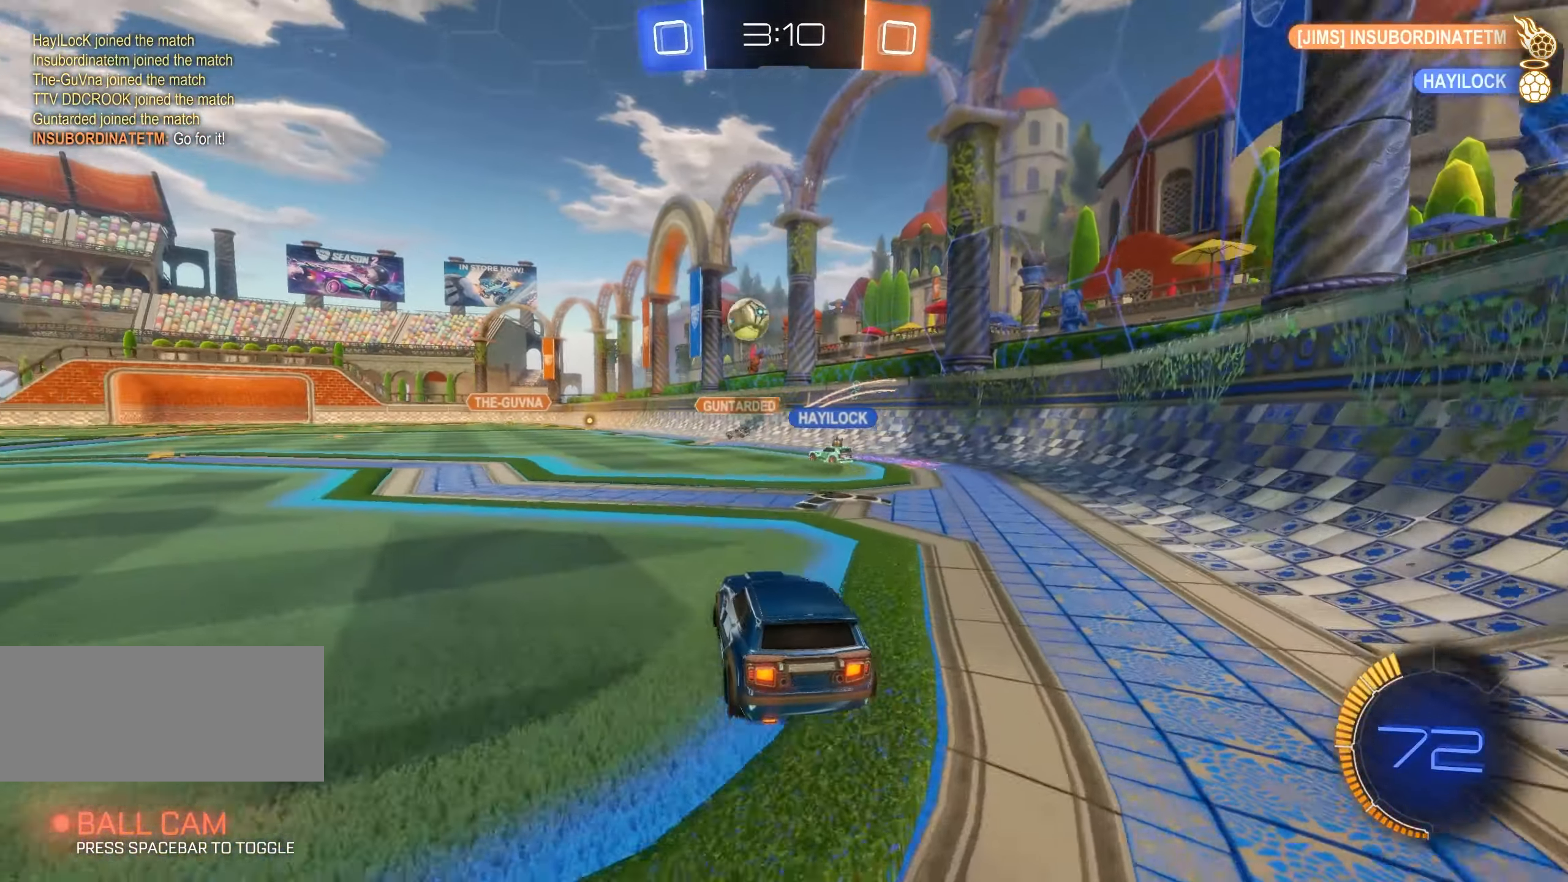
{"keys": ["w"], "mouse": [], "events": [[450, "d", "down"], [500, "d", "up"]]}
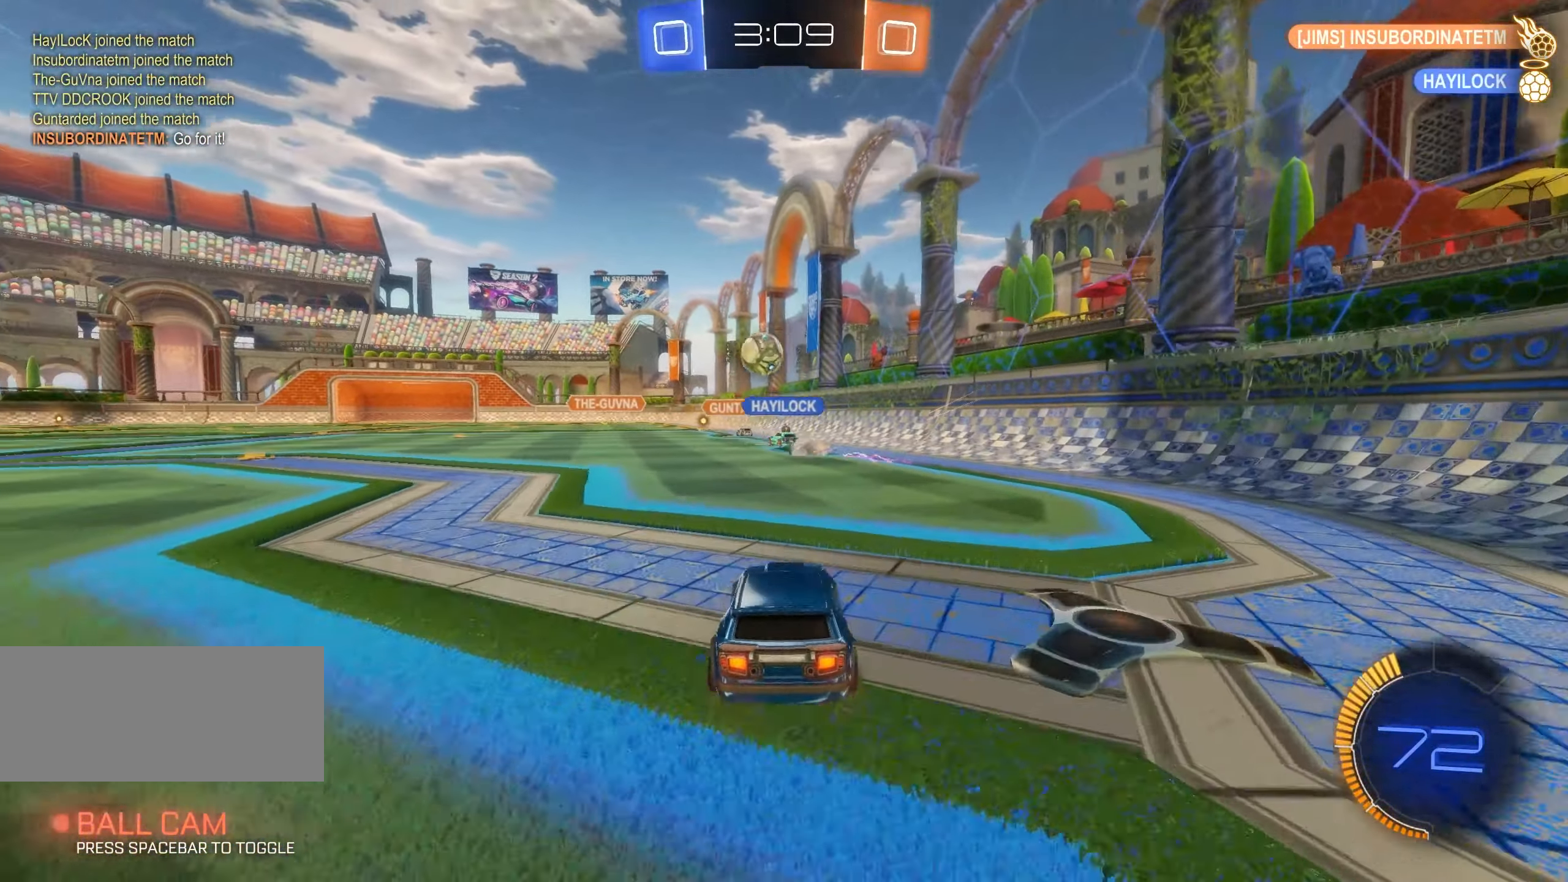
{"keys": ["w"], "mouse": [], "events": []}
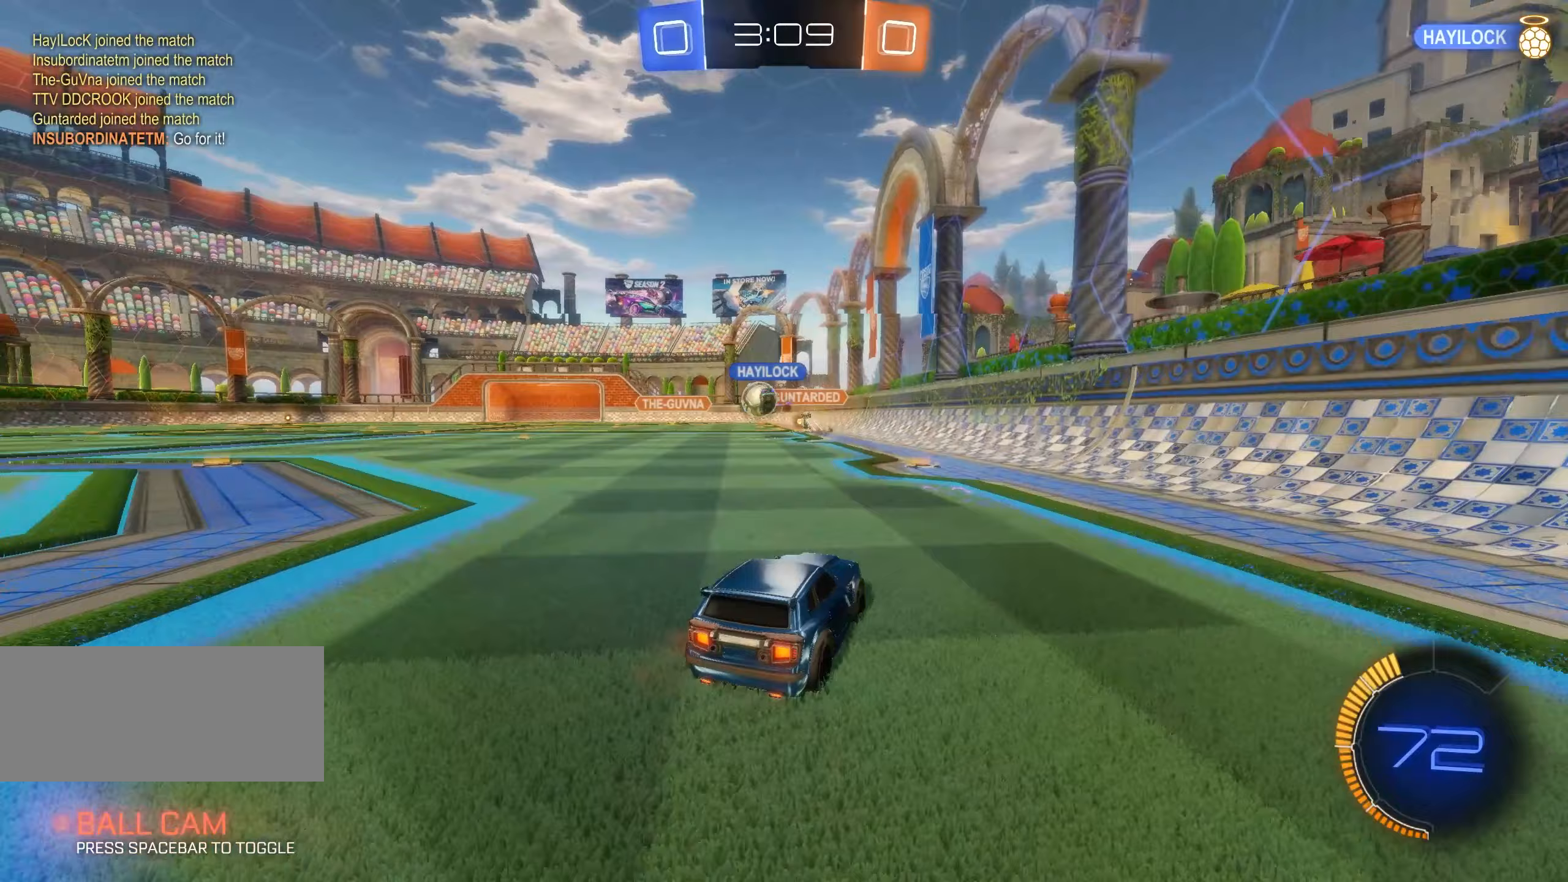
{"keys": ["w"], "mouse": [], "events": [[250, "w", "up"], [367, "w", "down"]]}
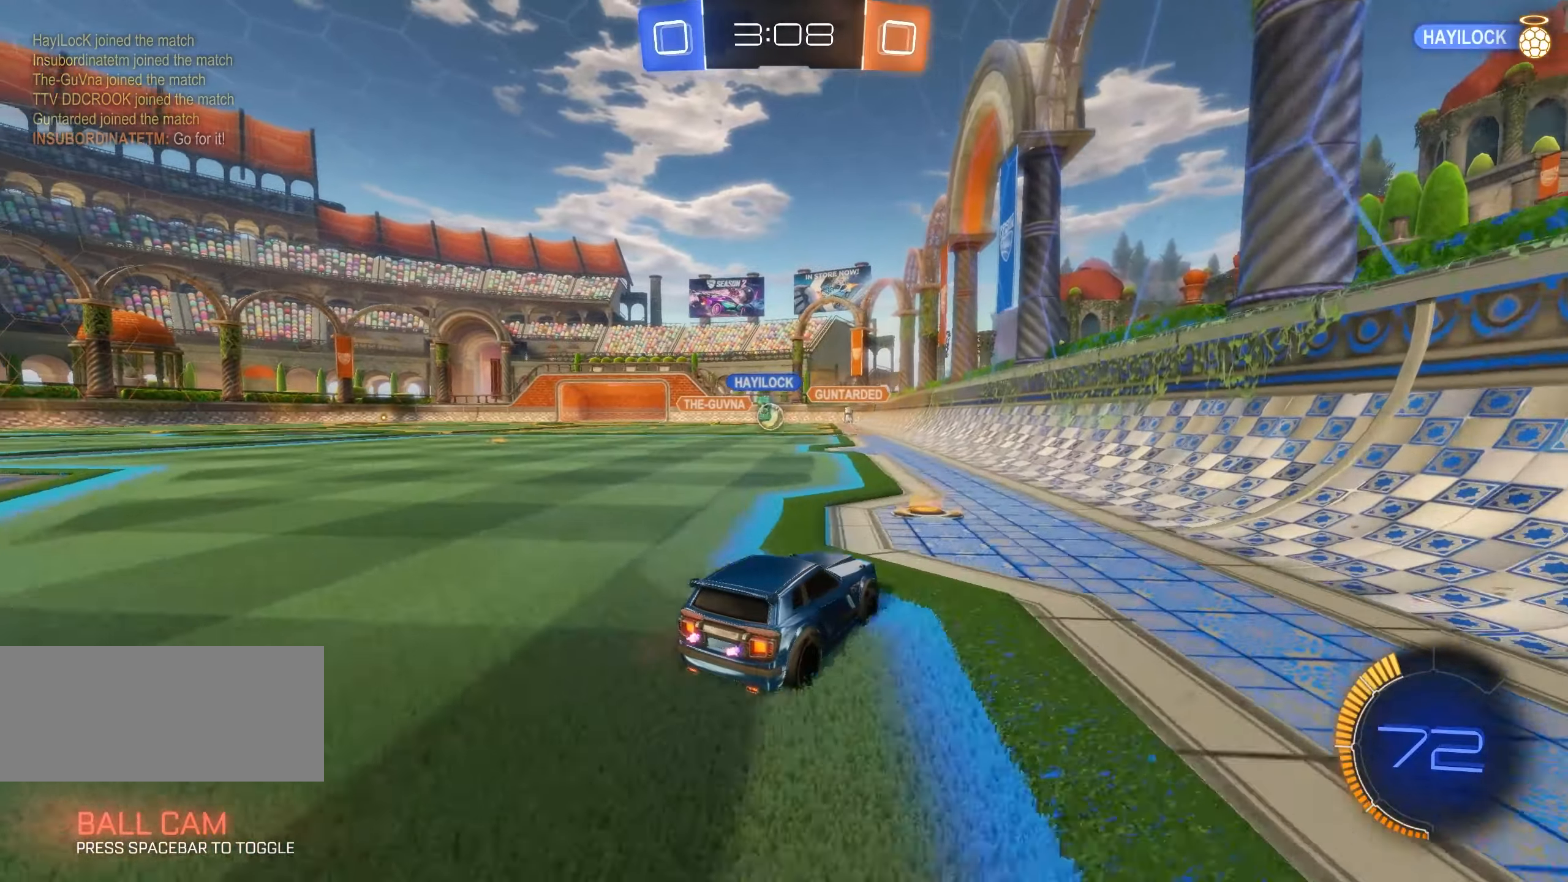
{"keys": ["w"], "mouse": [], "events": [[50, "a", "down"], [200, "a", "up"]]}
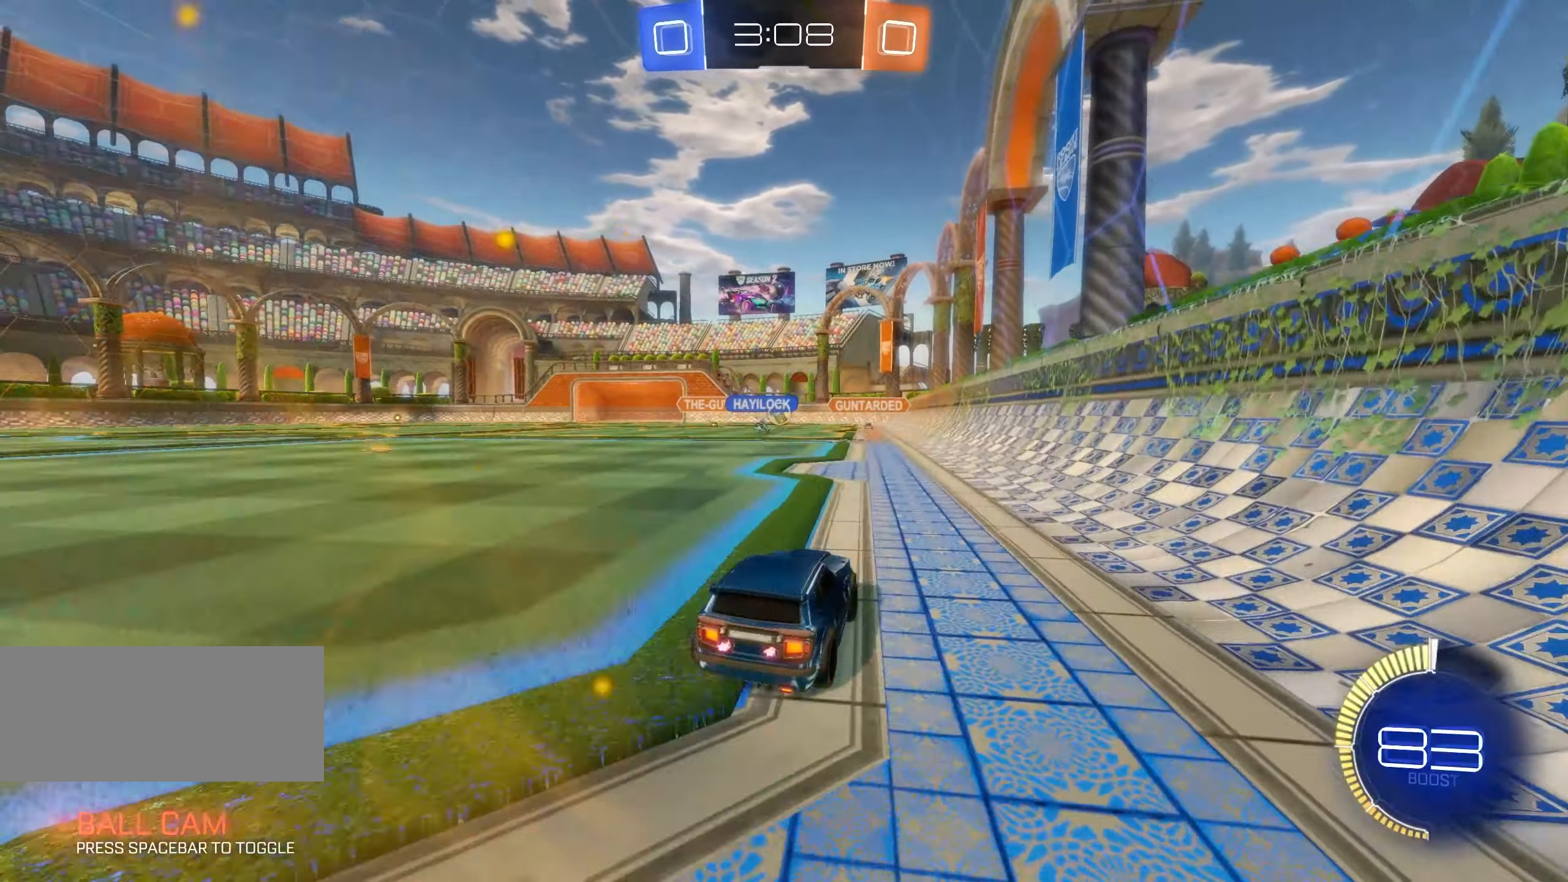
{"keys": [], "mouse": ["wheel"], "events": [[250, "w", "up"], [283, "mouse_right", "down"], [333, "mouse_right", "up"], [450, "mouse_wheel", "down"]]}